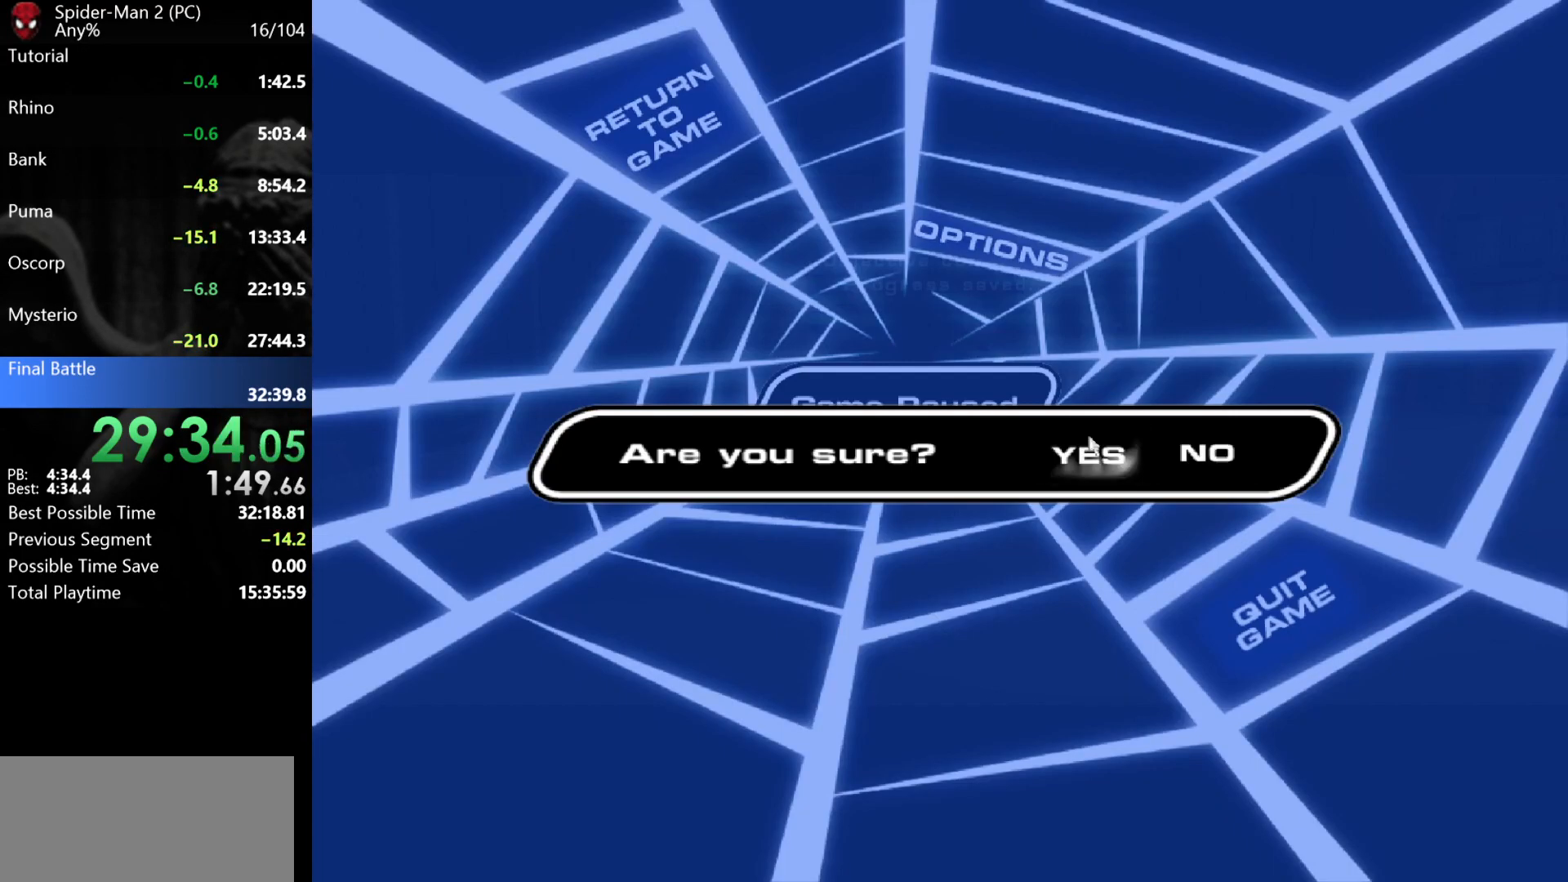
Gameplay with keyboard and mouse; each line is a JSON object with the keys and mouse buttons held at the frame after it. "events" lists presses ("down") and releases ("up") of "a", "ctrl", "d", "e", "q", "s", "shift", "space", "w", "mouse_left", "mouse_wheel", "mouse_right", "mouse_mb4" and "mouse_mb5" between this image and that frame as [ms after this image, input, new state], when the widget could be followed in between. "mouse_left", "mouse_wheel", "mouse_right", "mouse_mb4", "mouse_mb5" = the "left", "wheel", "right", "mb4", "mb5" buttons of the "mouse" list. No other keys are recorded. "wheel" means that the mouse wheel is clicked or scrolled. Mouse movement is not recorded.
{"keys": [], "mouse": [], "events": [[17, "mouse_left", "up"], [417, "mouse_left", "down"], [483, "mouse_left", "up"]]}
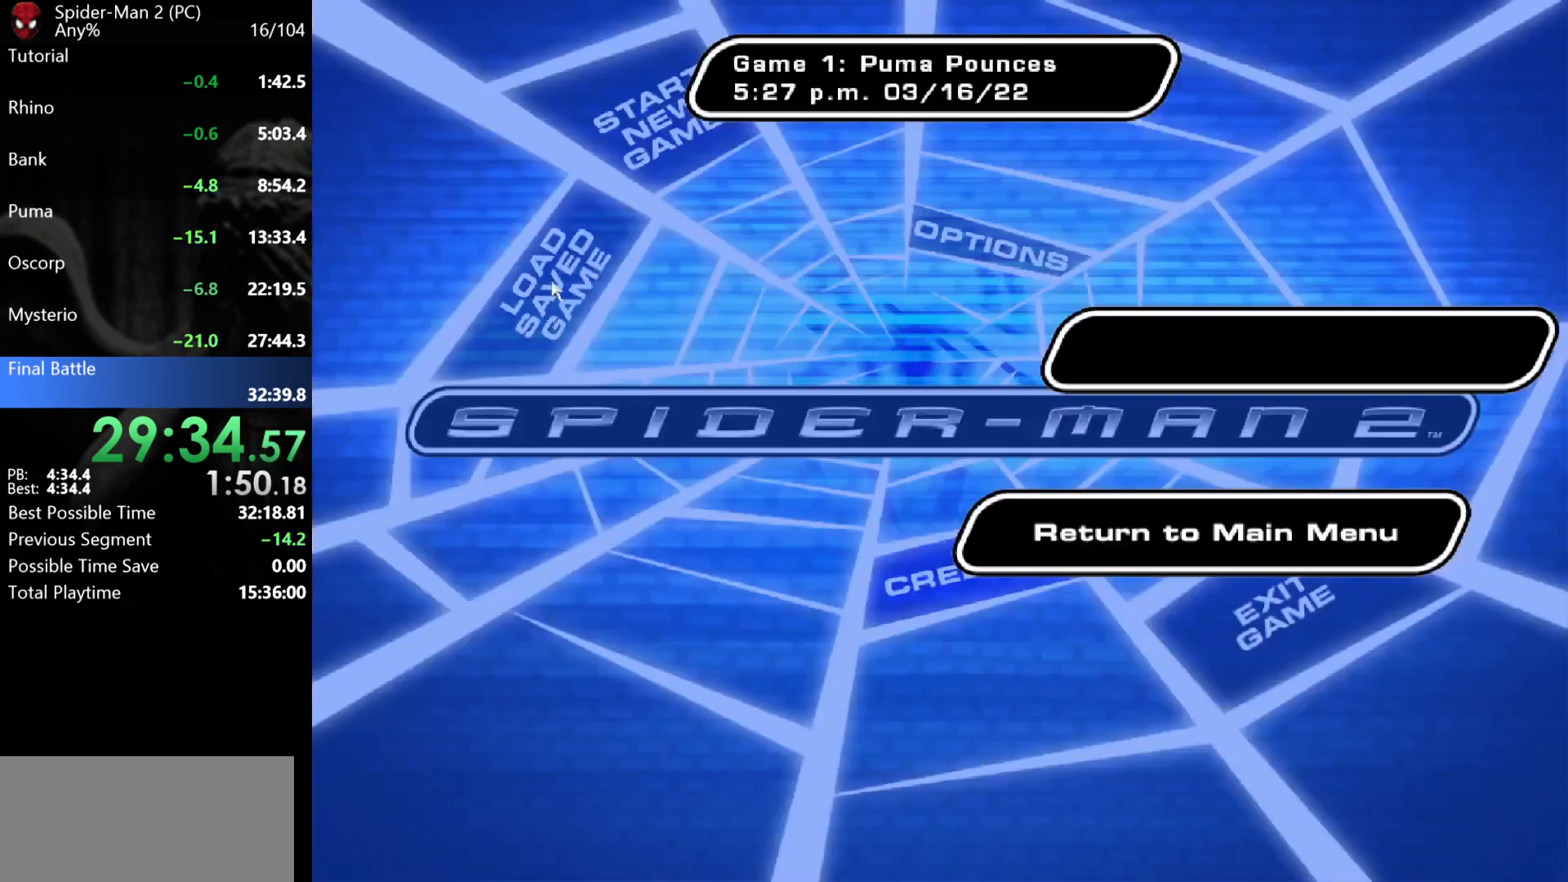
{"keys": [], "mouse": [], "events": [[217, "mouse_left", "down"], [283, "mouse_left", "up"], [450, "mouse_left", "down"], [500, "mouse_left", "up"]]}
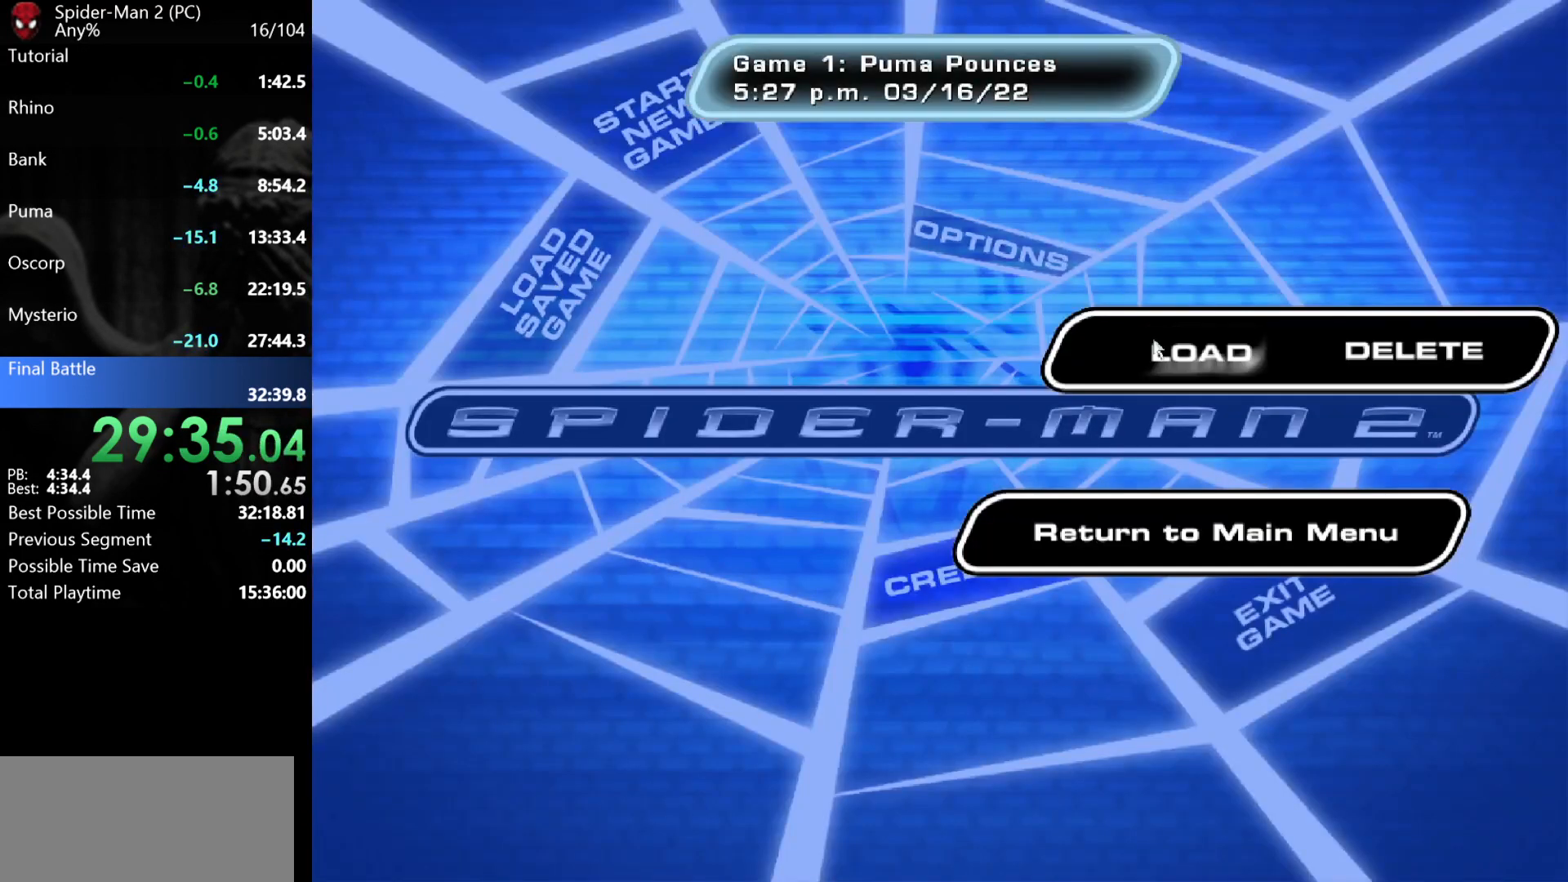
{"keys": ["w"], "mouse": [], "events": [[117, "a", "down"], [117, "w", "down"], [283, "a", "up"]]}
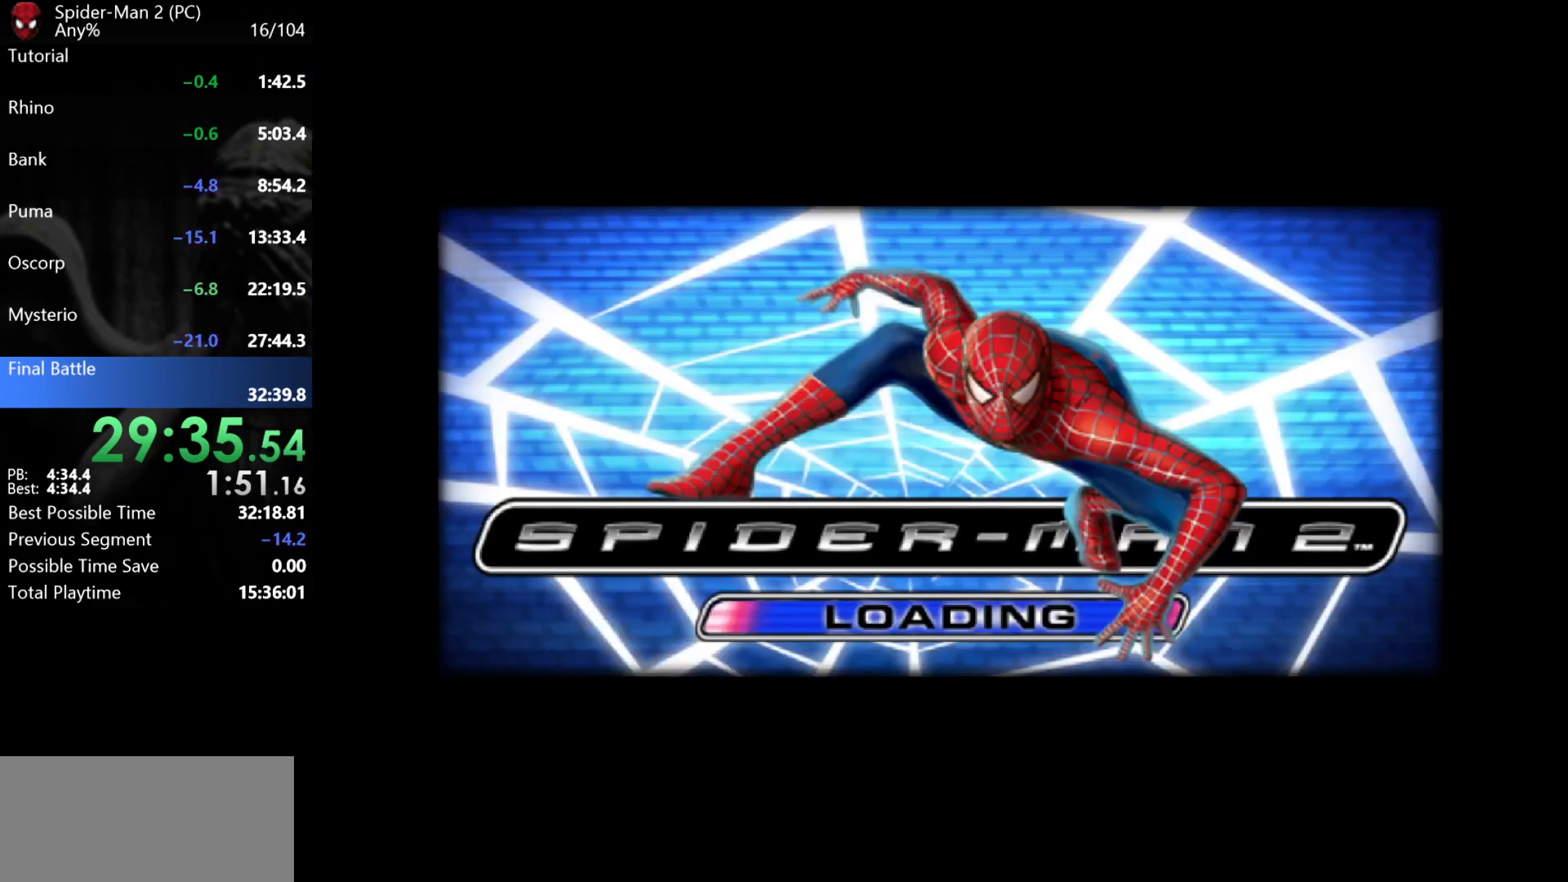
{"keys": ["w"], "mouse": [], "events": []}
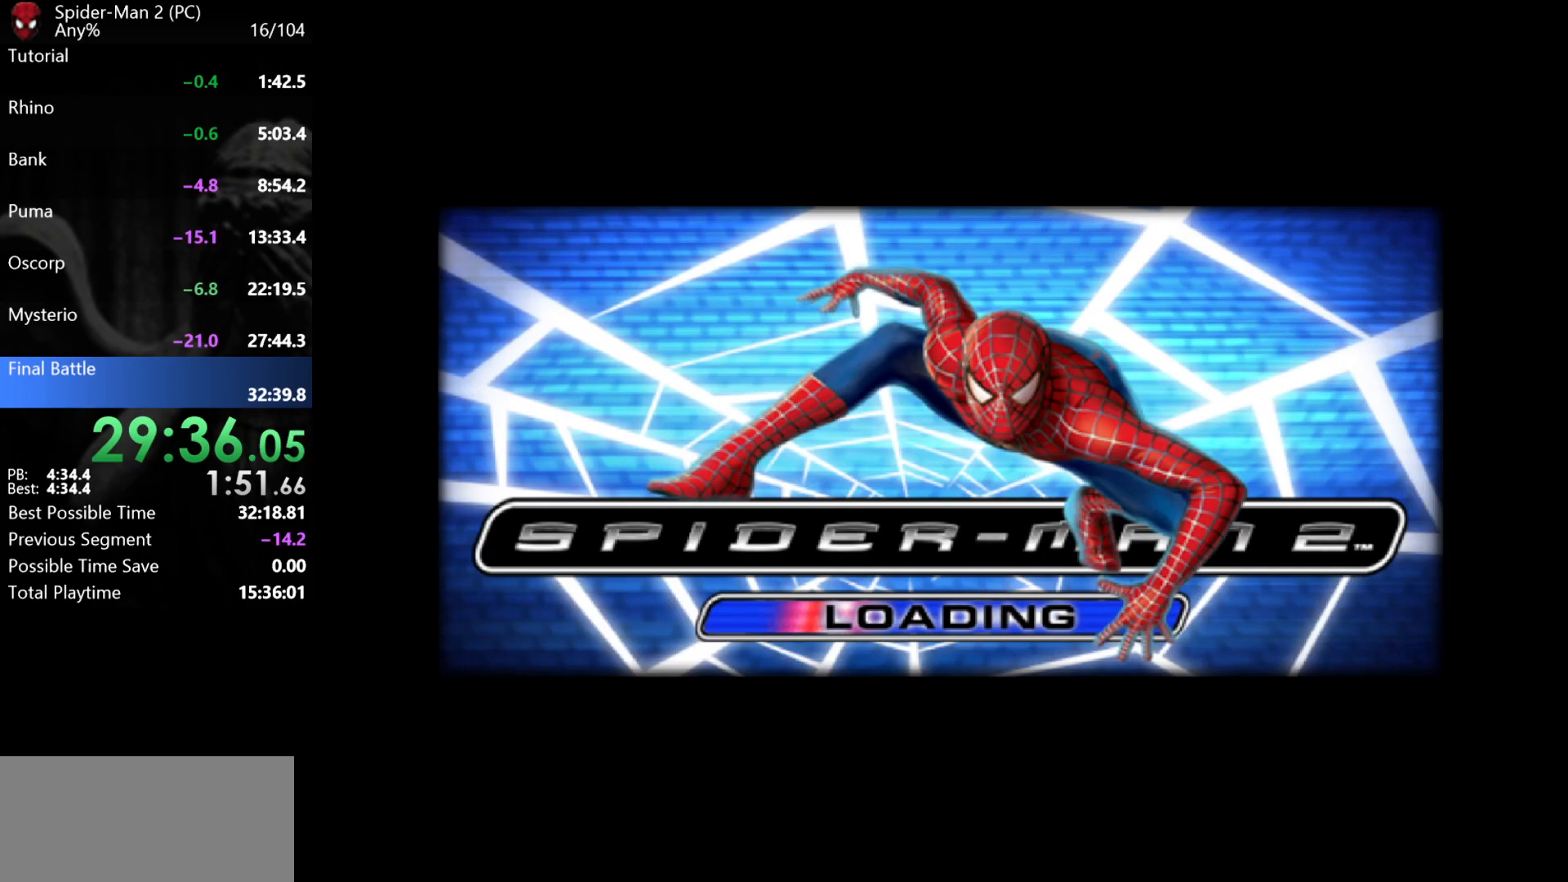
{"keys": ["w"], "mouse": [], "events": []}
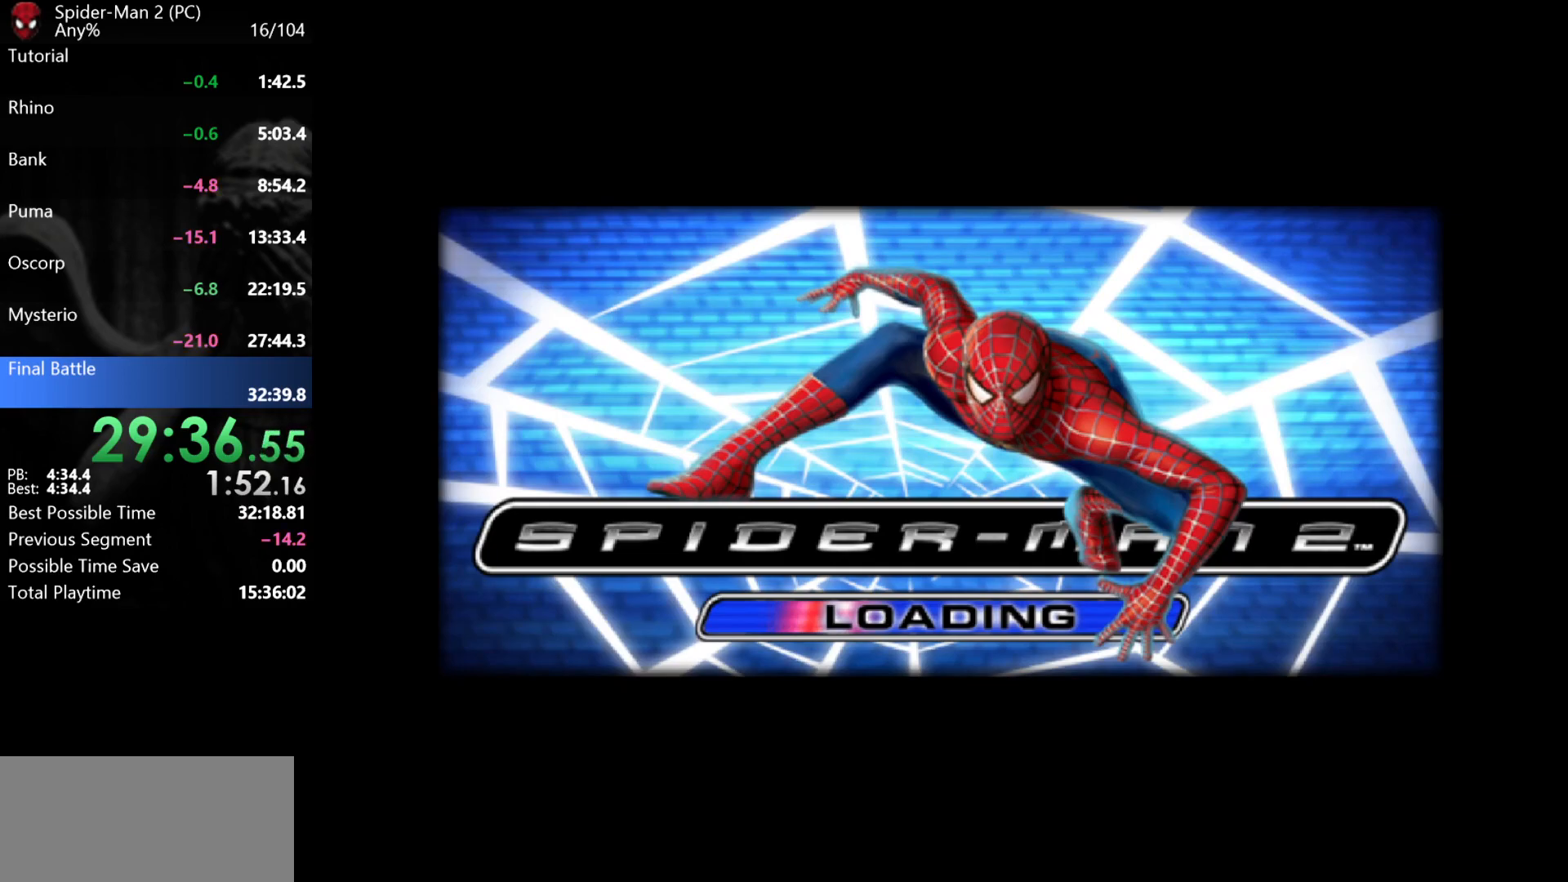
{"keys": ["w"], "mouse": [], "events": []}
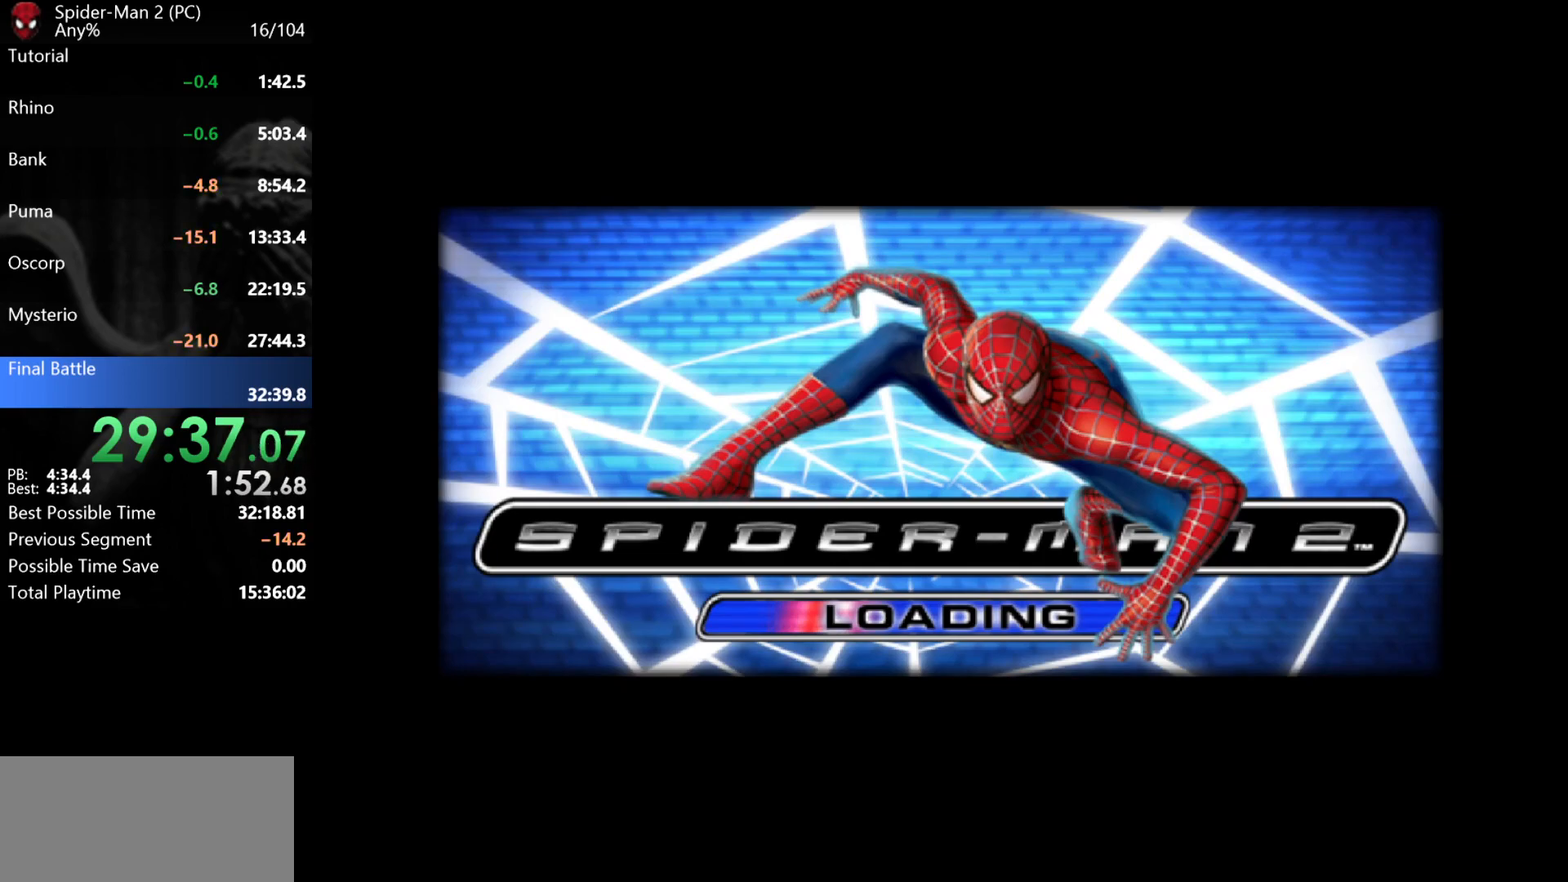
{"keys": ["w"], "mouse": [], "events": []}
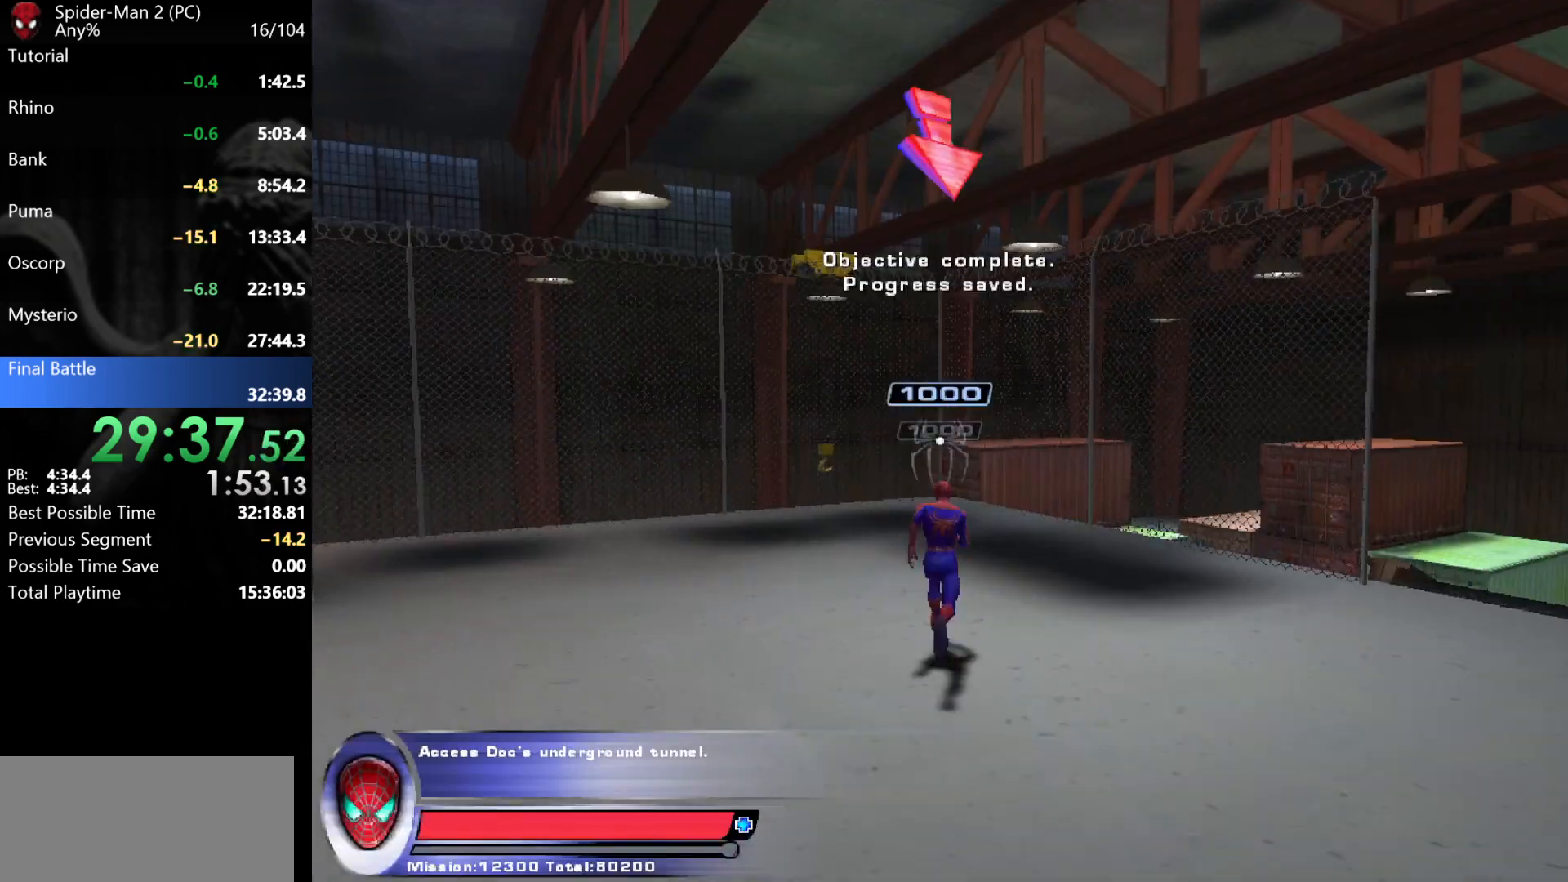
{"keys": ["d", "w"], "mouse": [], "events": [[67, "mouse_wheel", "down"], [83, "mouse_wheel", "up"], [117, "mouse_wheel", "down"], [133, "mouse_wheel", "up"], [150, "mouse_wheel", "down"], [167, "mouse_wheel", "up"], [383, "d", "down"]]}
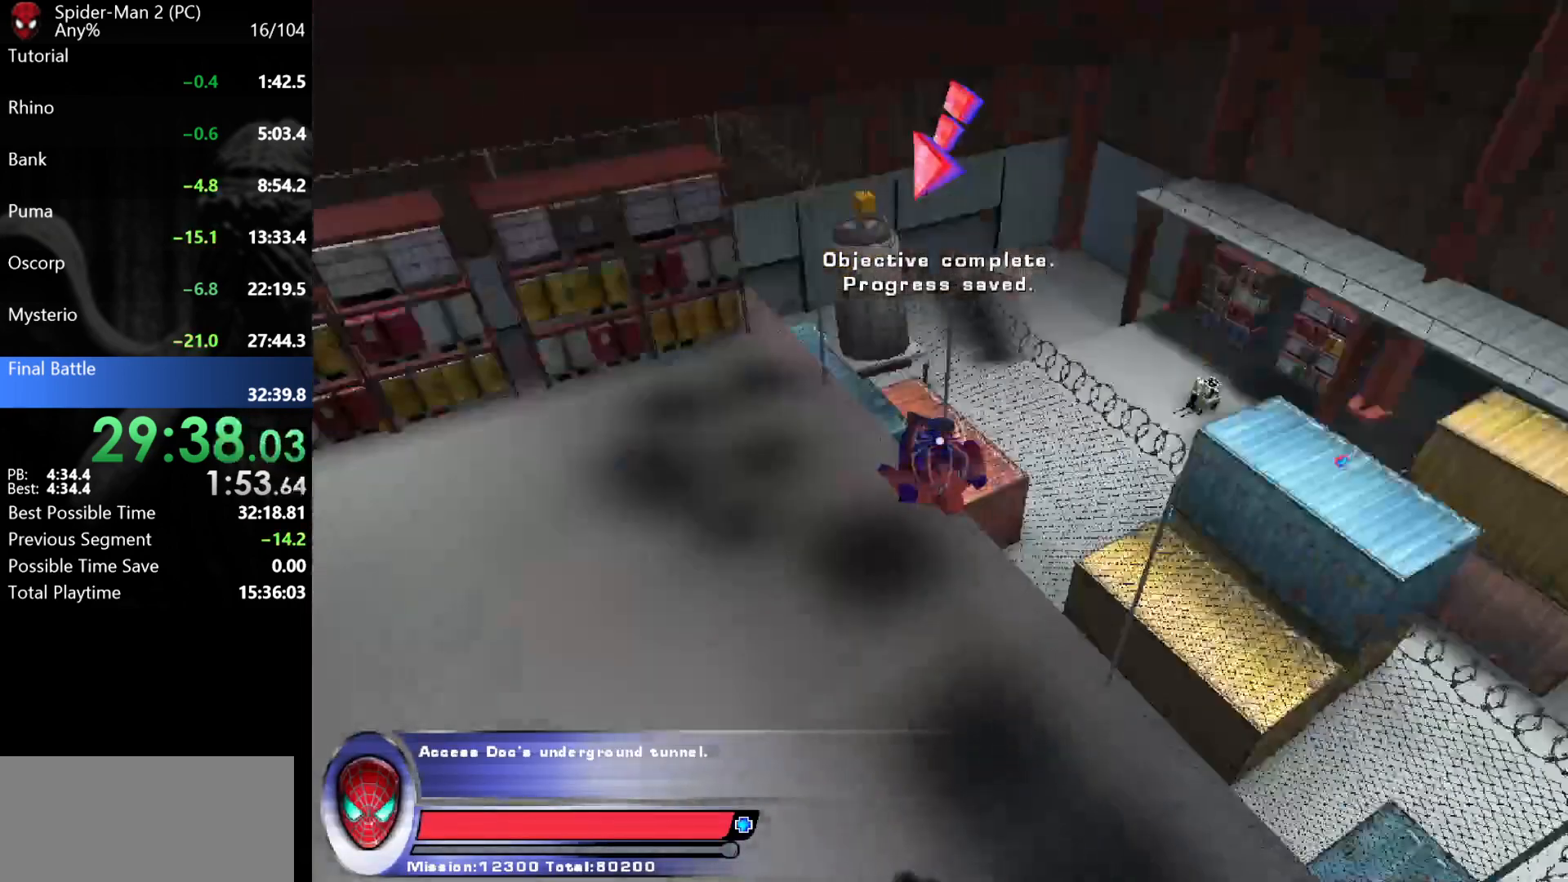
{"keys": ["d", "s"], "mouse": [], "events": [[150, "w", "up"], [367, "s", "down"]]}
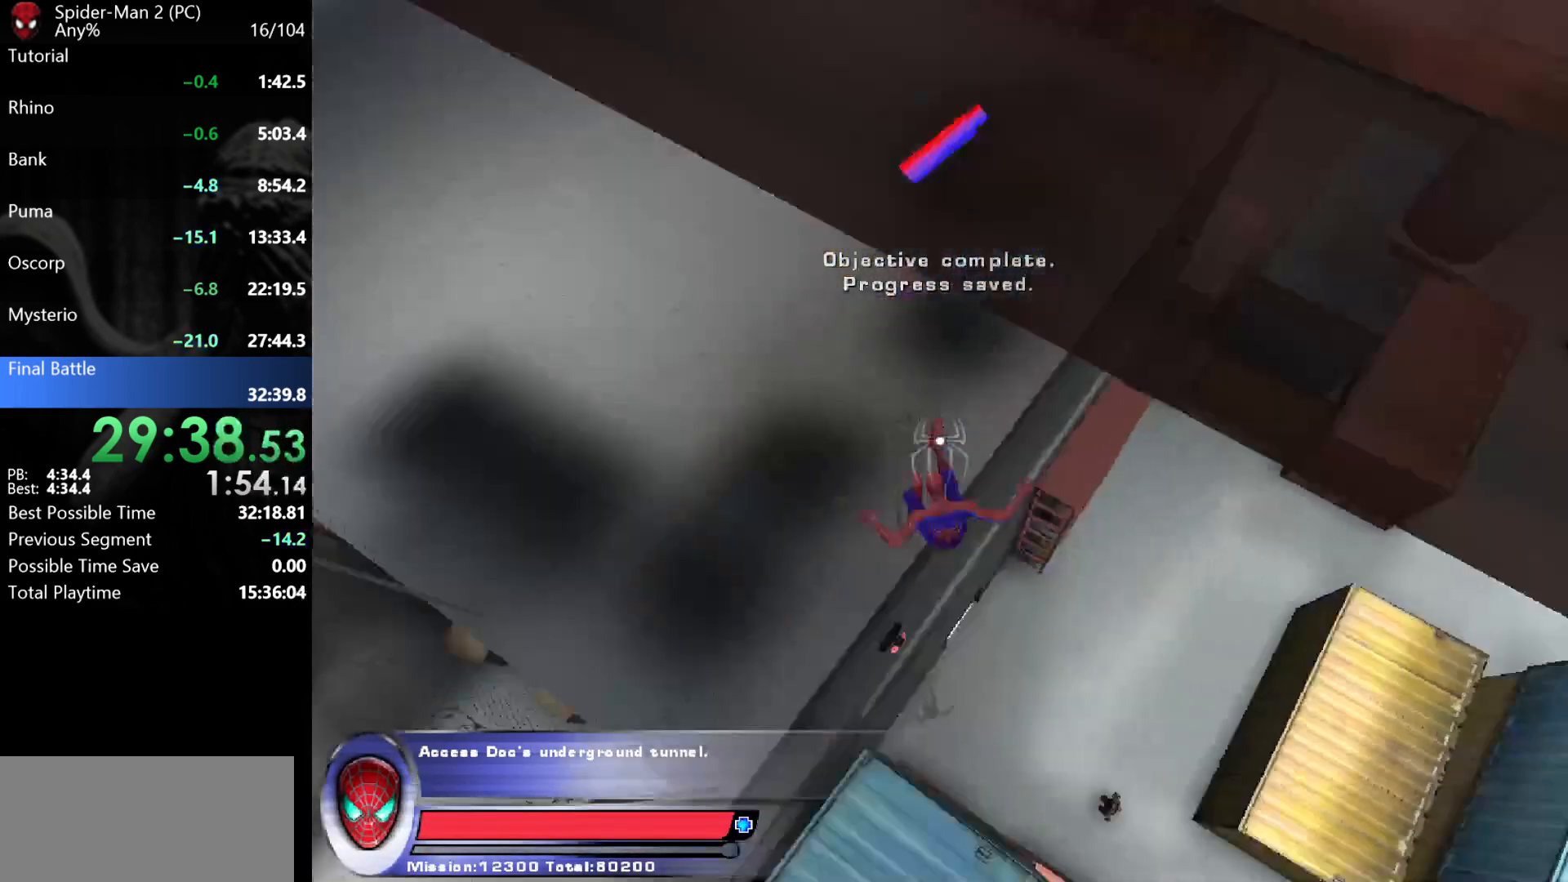
{"keys": [], "mouse": [], "events": [[117, "d", "up"], [350, "s", "up"]]}
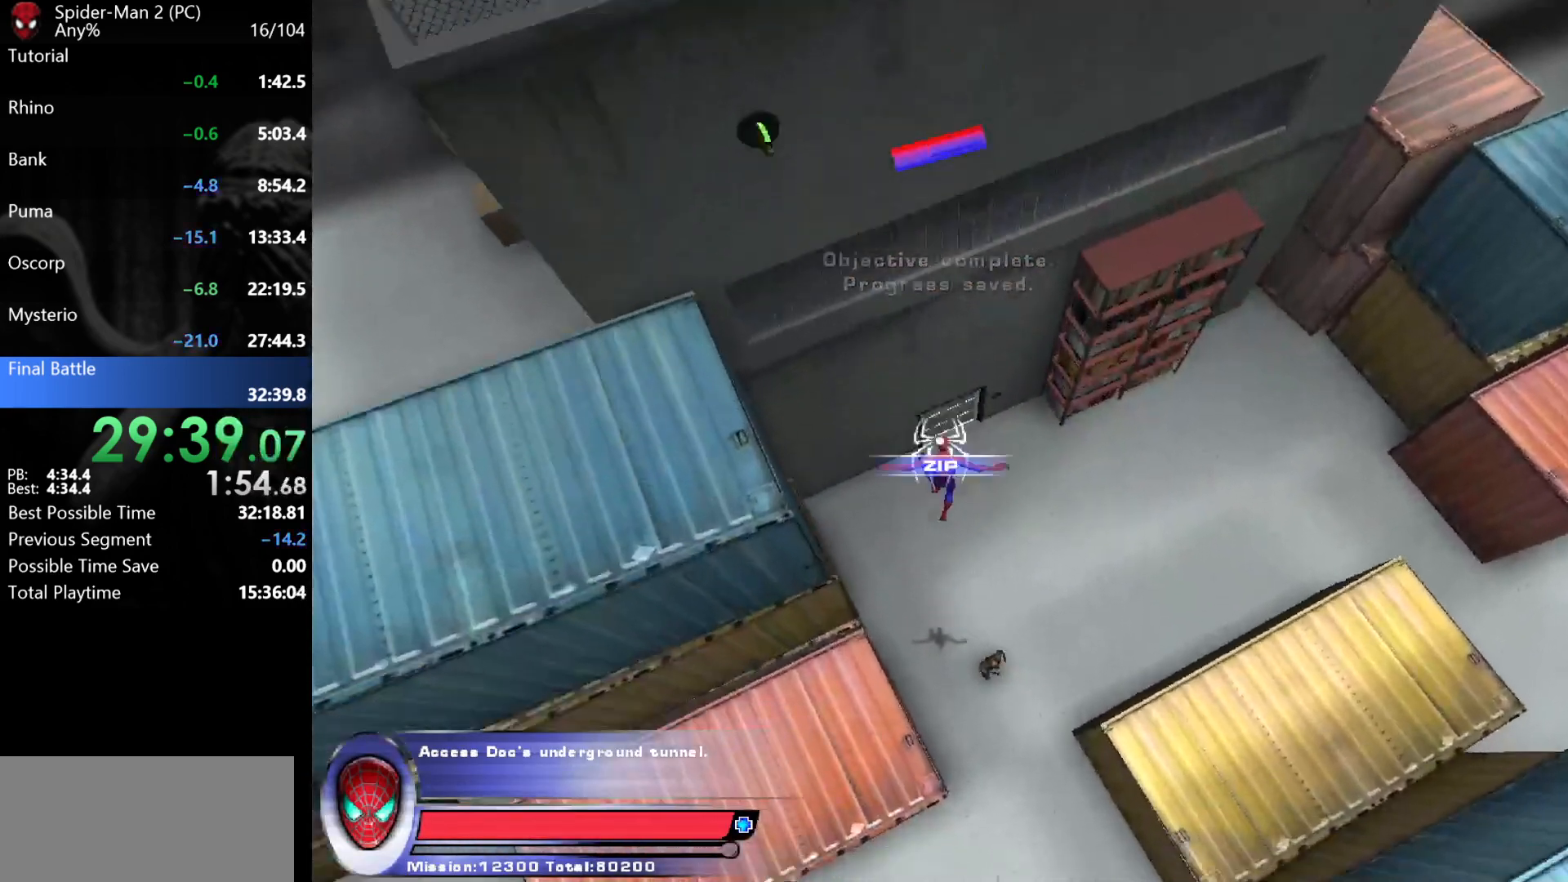
{"keys": ["w"], "mouse": [], "events": [[83, "mouse_left", "down"], [150, "mouse_left", "up"], [183, "mouse_left", "down"], [233, "mouse_left", "up"], [267, "w", "down"], [283, "mouse_left", "down"], [367, "mouse_left", "up"]]}
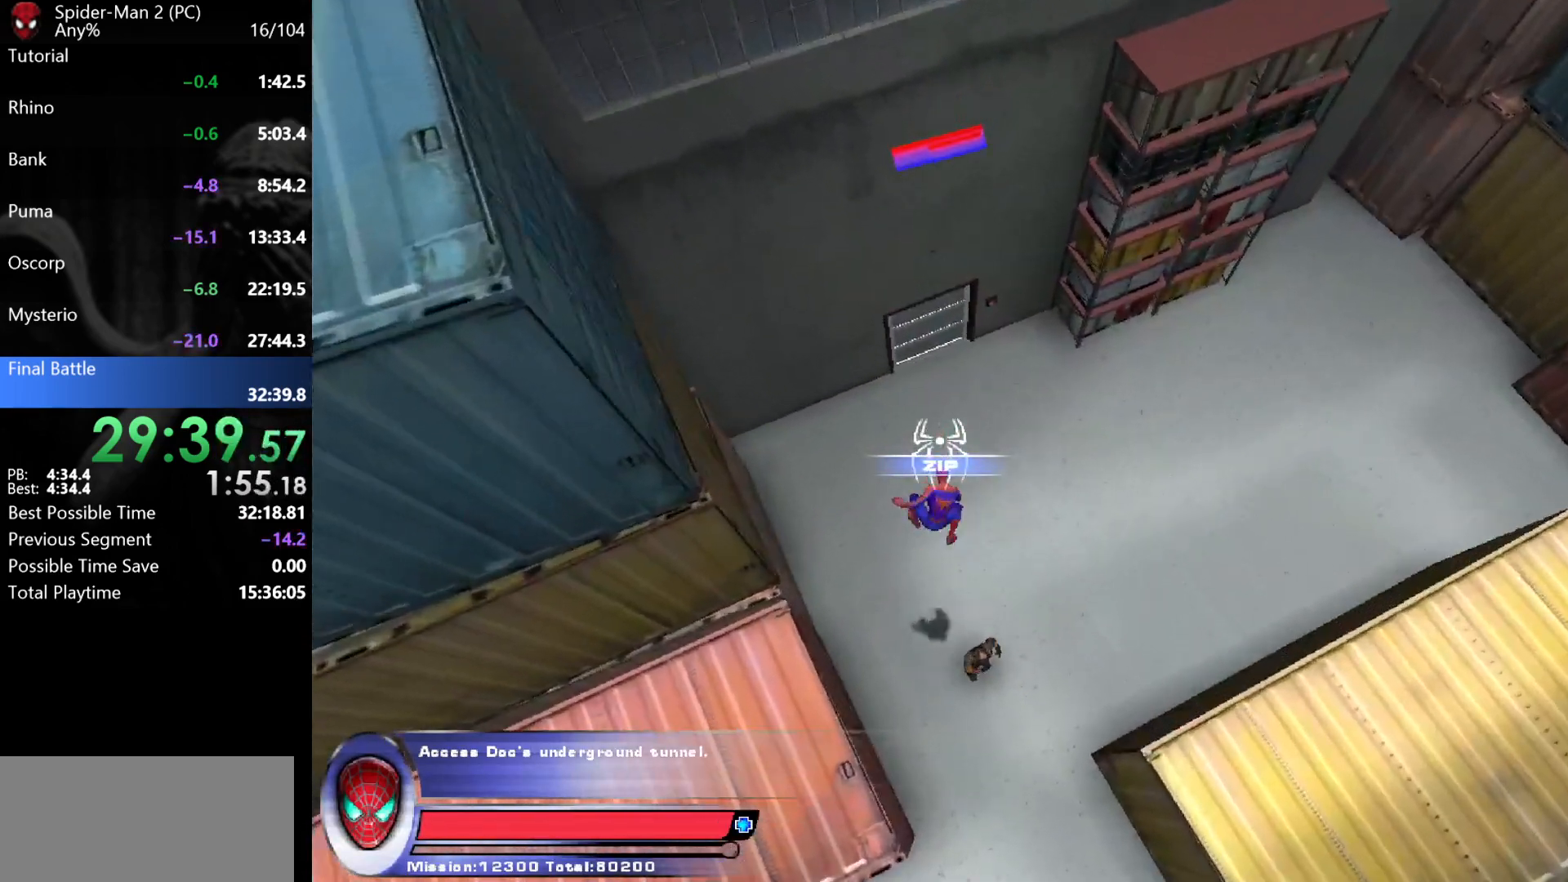
{"keys": ["a", "w"], "mouse": [], "events": [[400, "mouse_left", "down"], [483, "a", "down"], [483, "mouse_left", "up"]]}
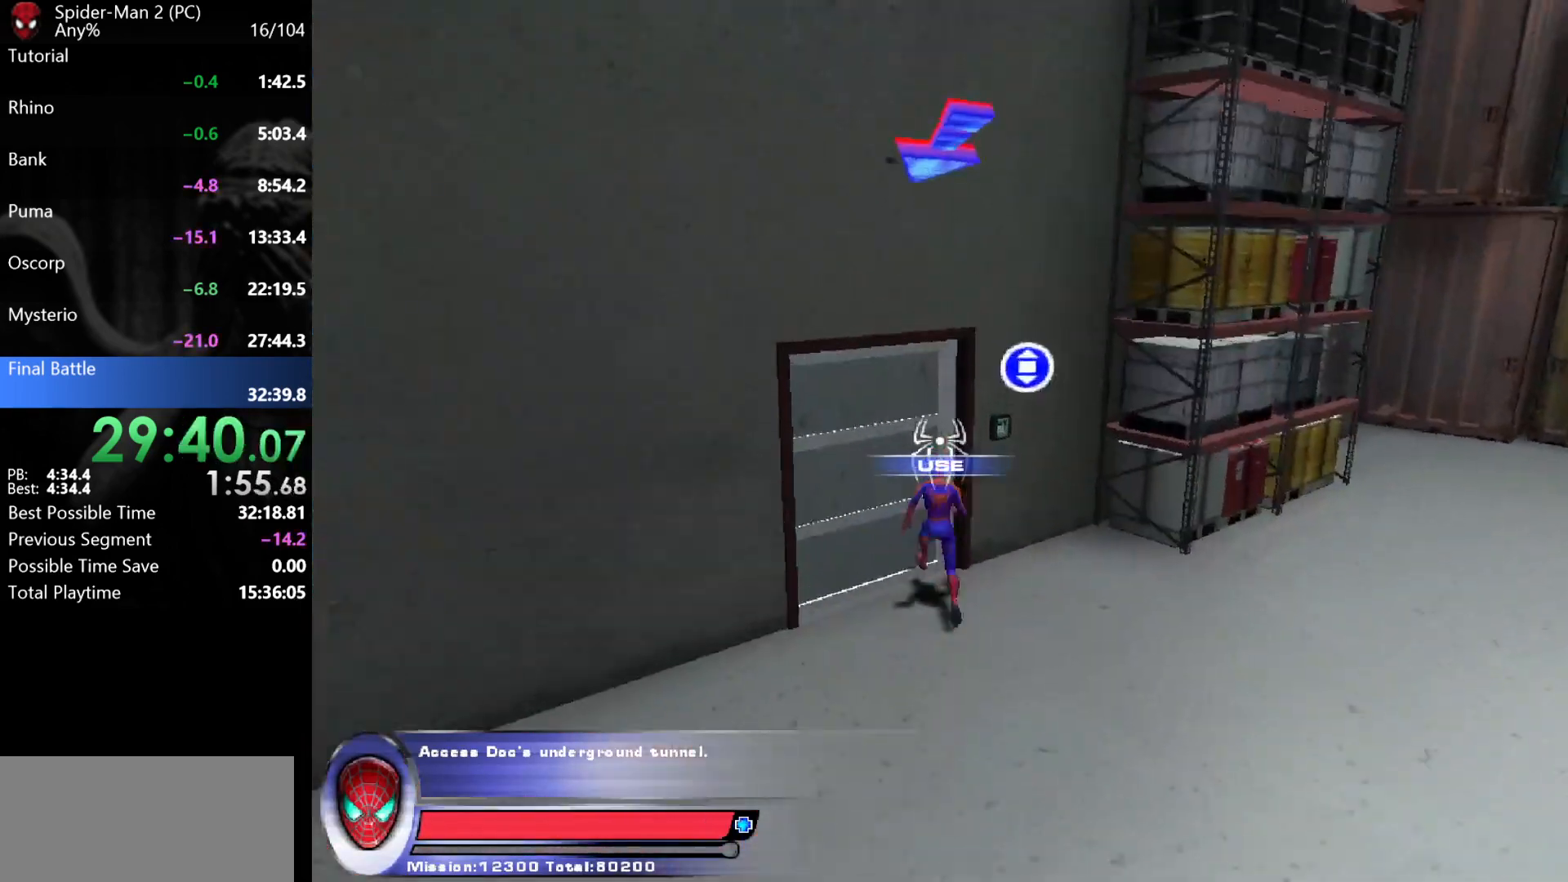
{"keys": ["w"], "mouse": [], "events": [[67, "a", "up"], [433, "d", "down"], [500, "d", "up"]]}
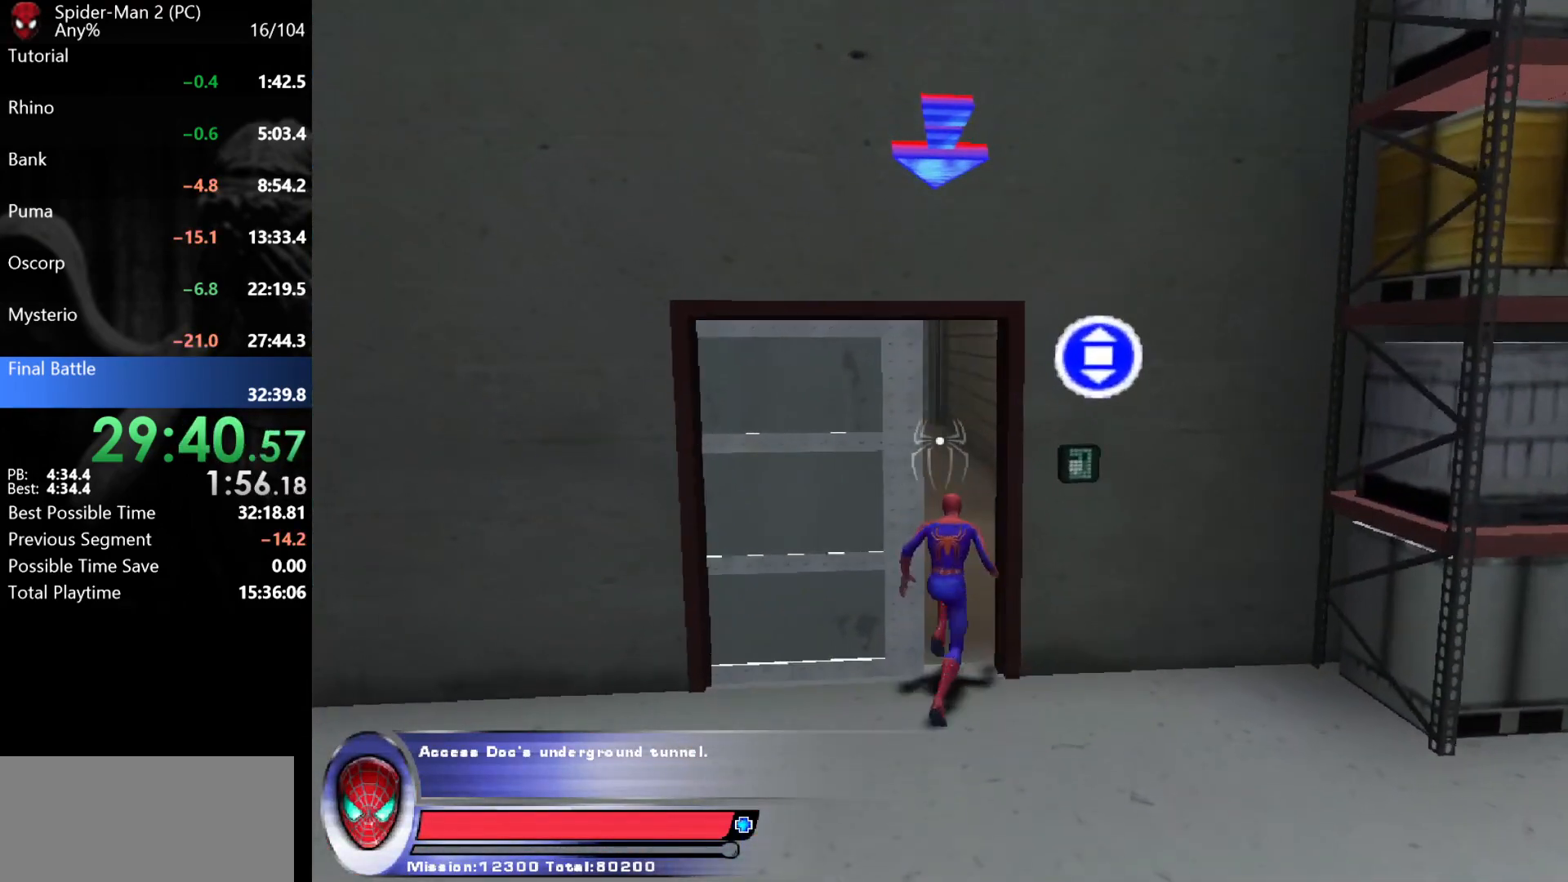
{"keys": ["w"], "mouse": [], "events": []}
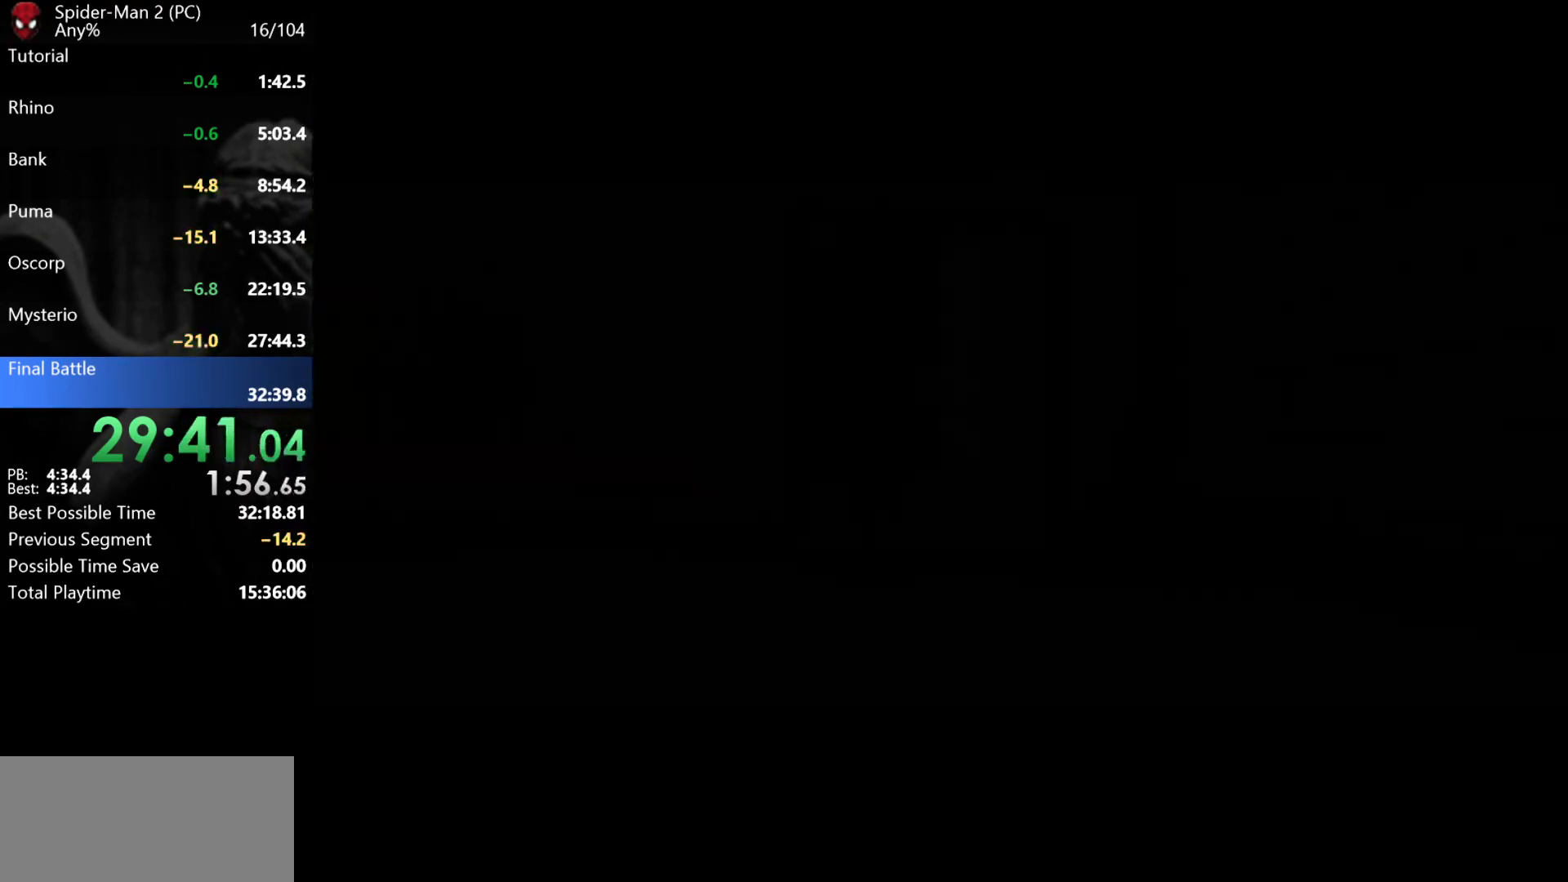
{"keys": [], "mouse": [], "events": [[317, "w", "up"]]}
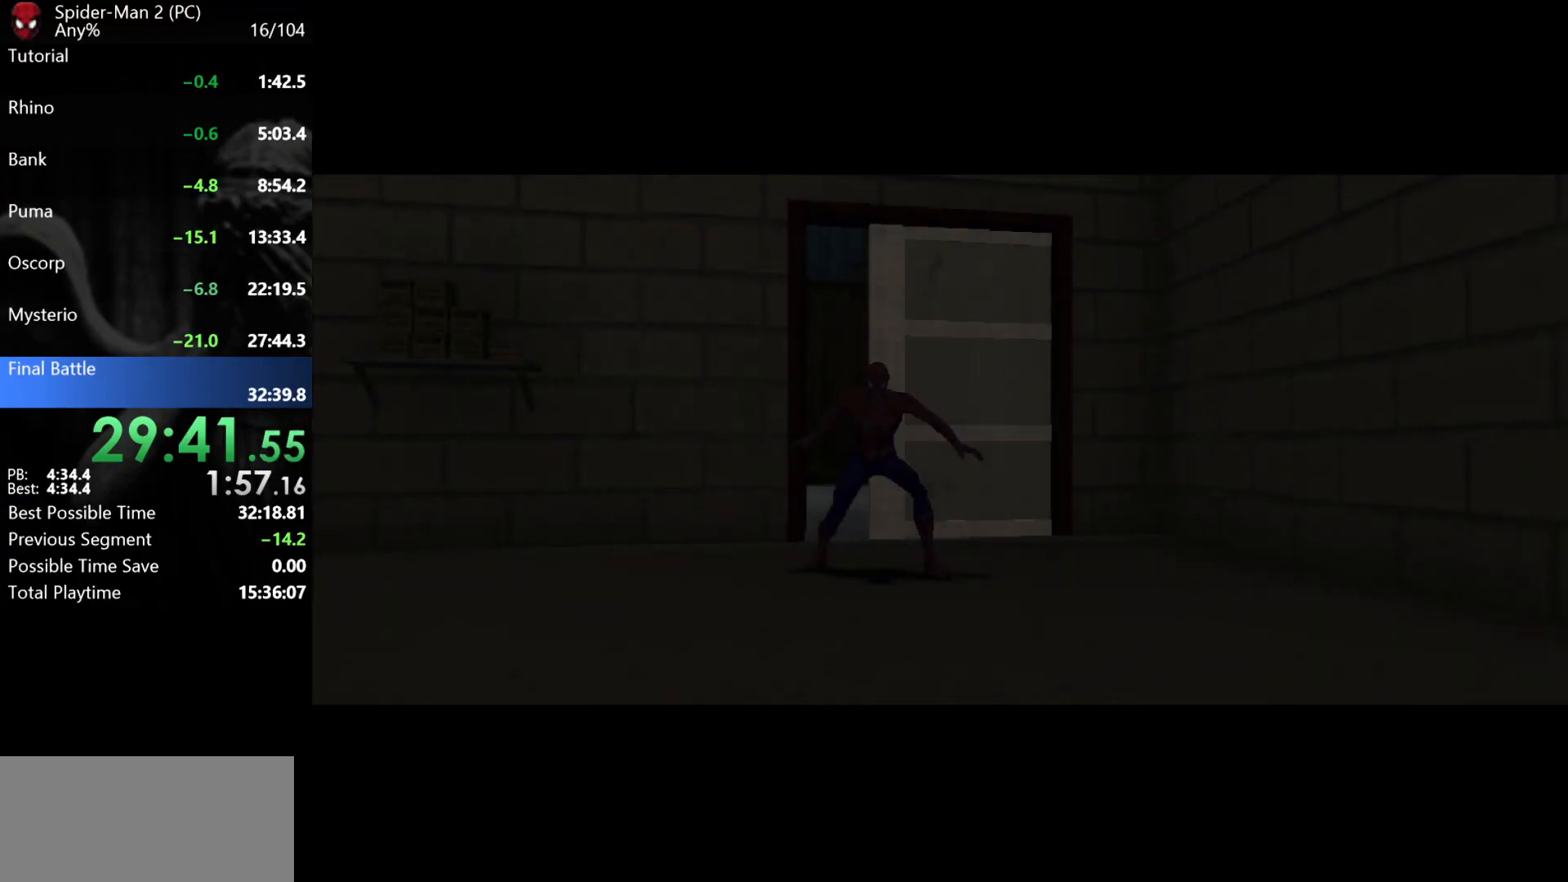
{"keys": [], "mouse": [], "events": []}
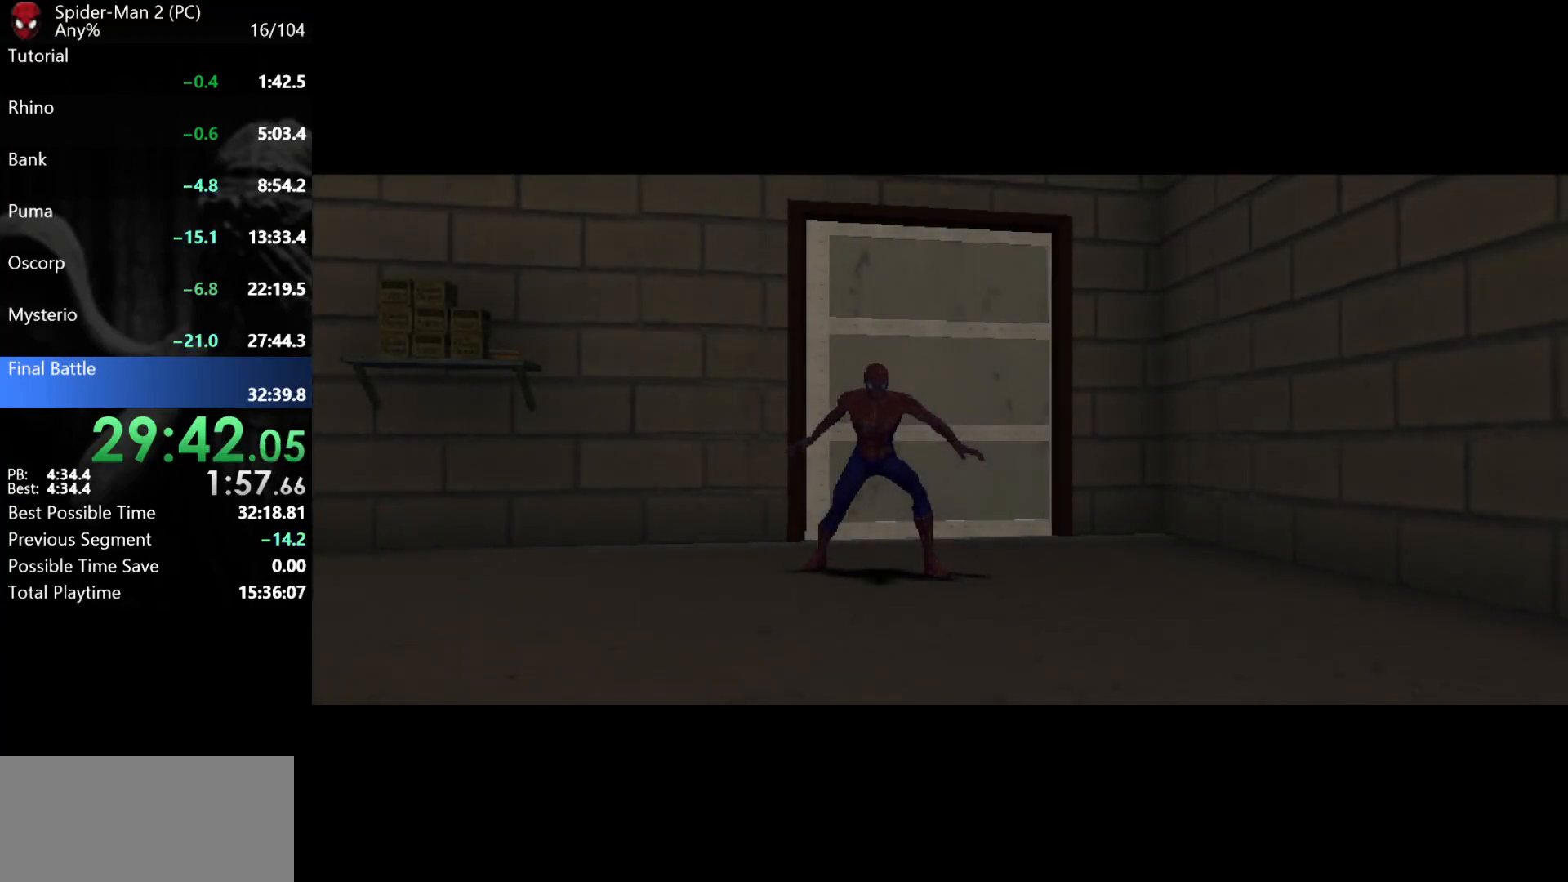
{"keys": [], "mouse": [], "events": []}
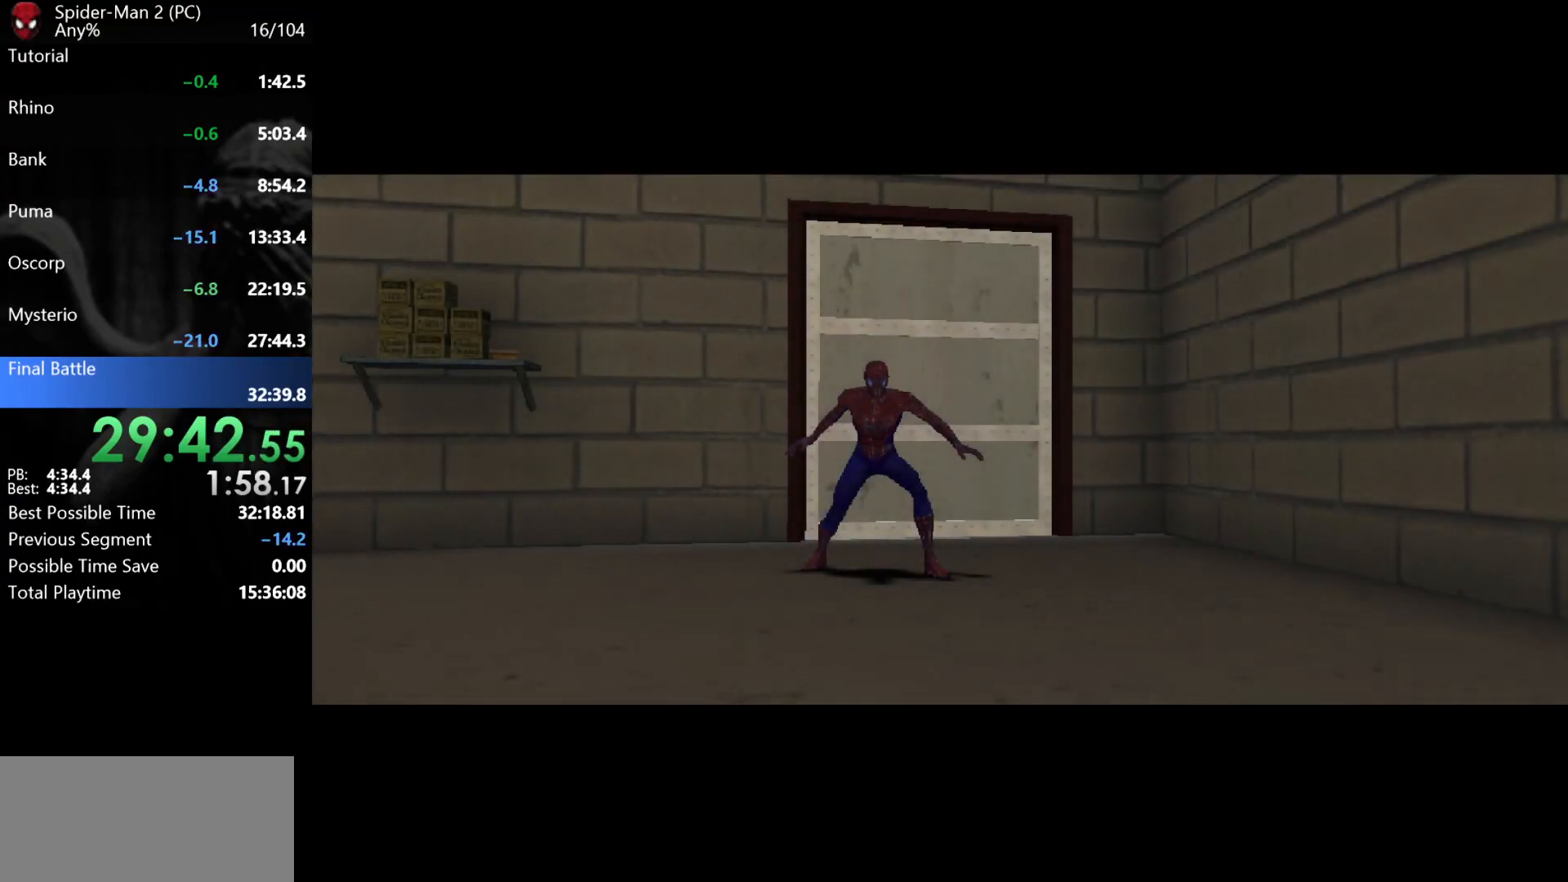
{"keys": [], "mouse": [], "events": []}
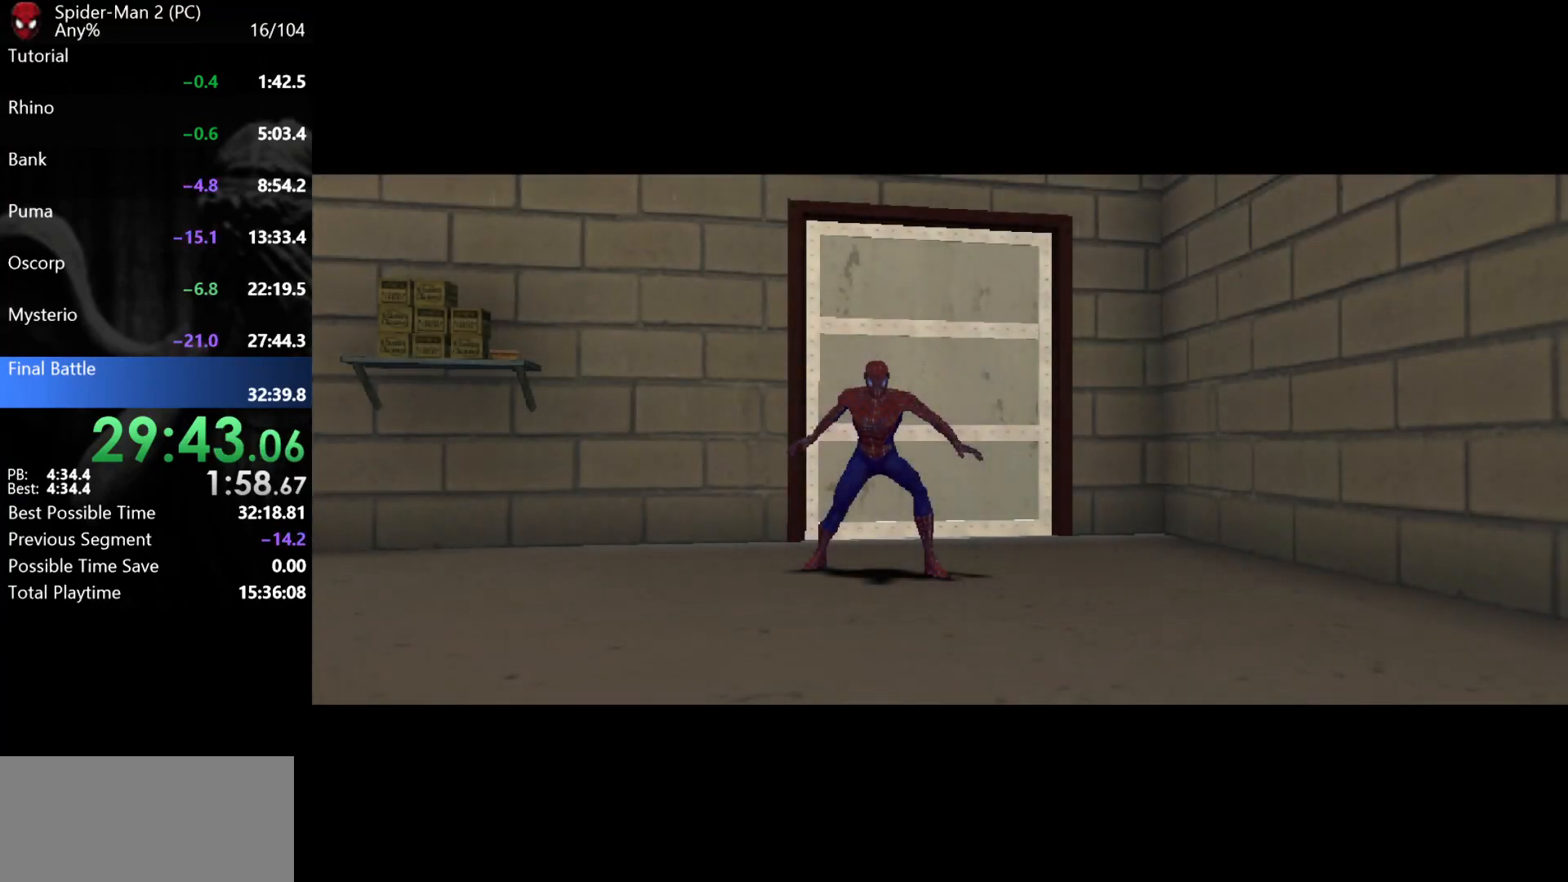
{"keys": [], "mouse": [], "events": []}
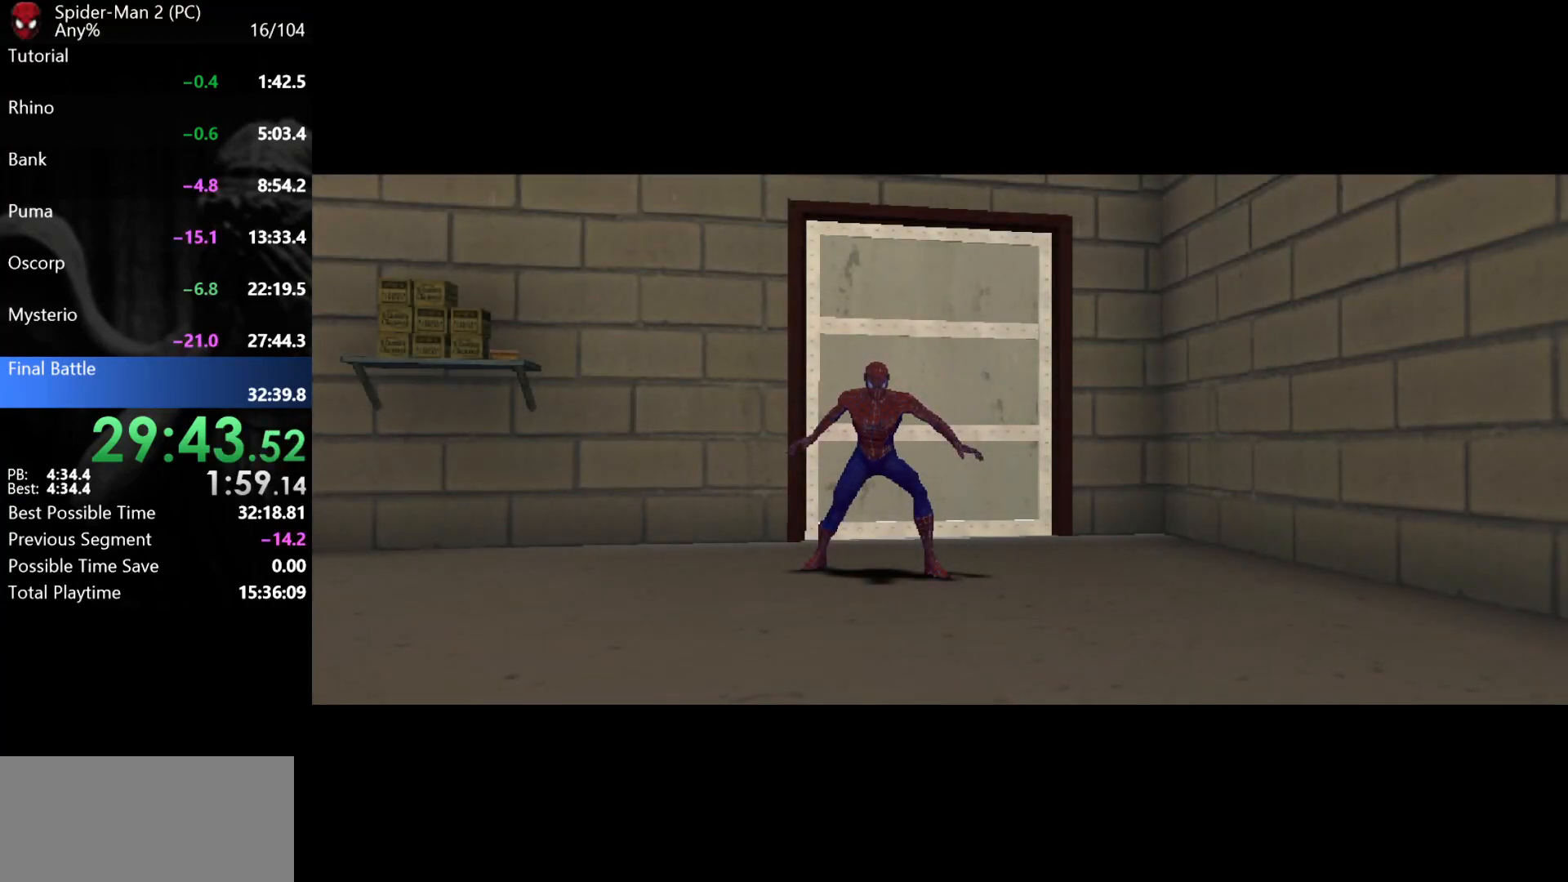
{"keys": [], "mouse": [], "events": []}
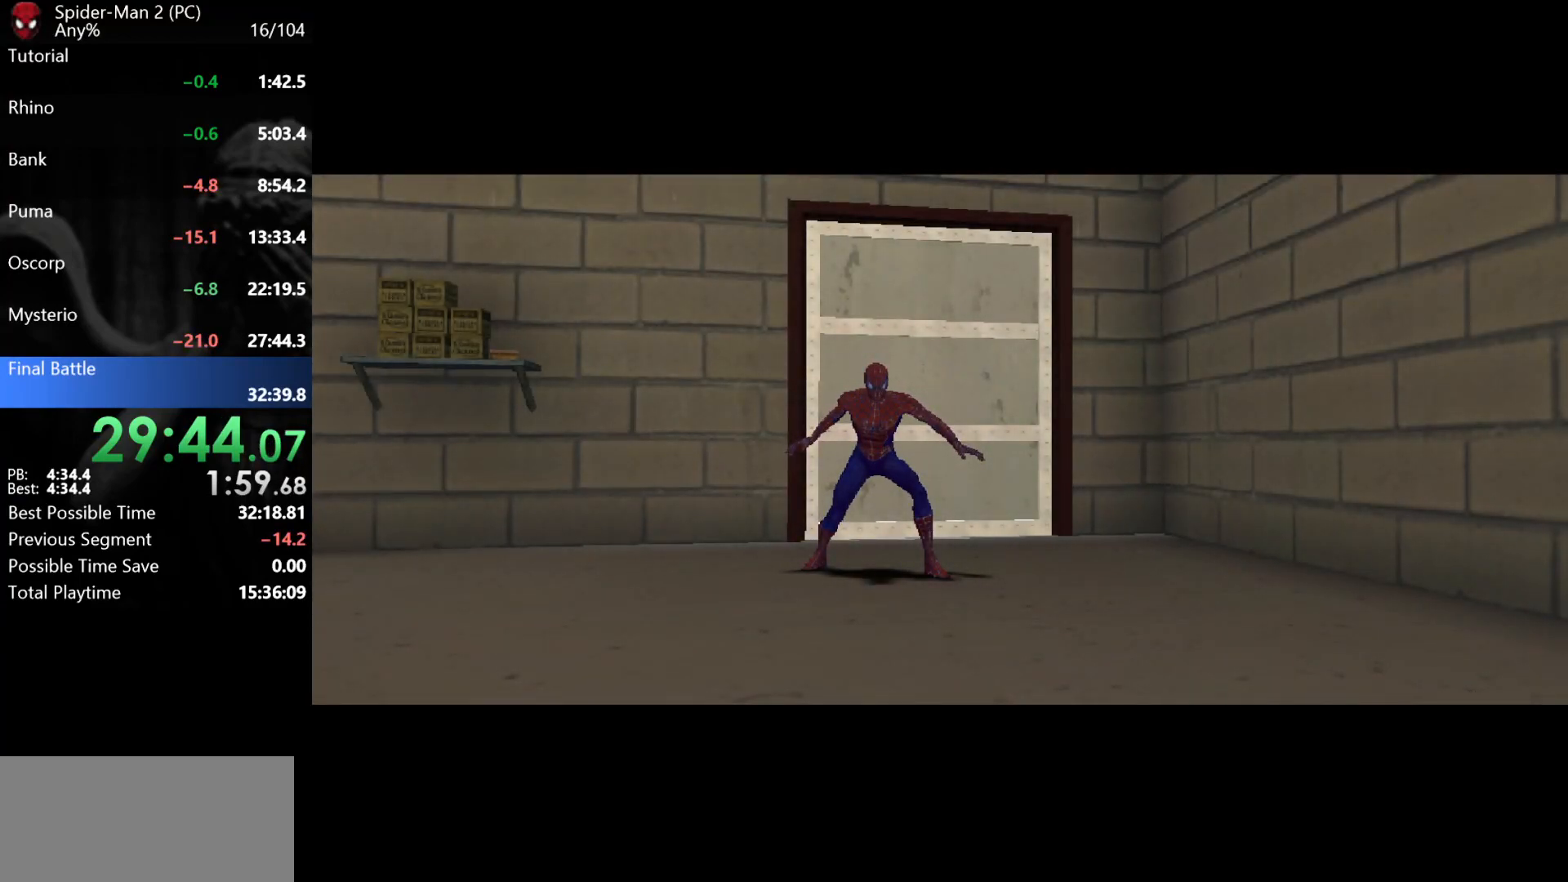
{"keys": [], "mouse": [], "events": []}
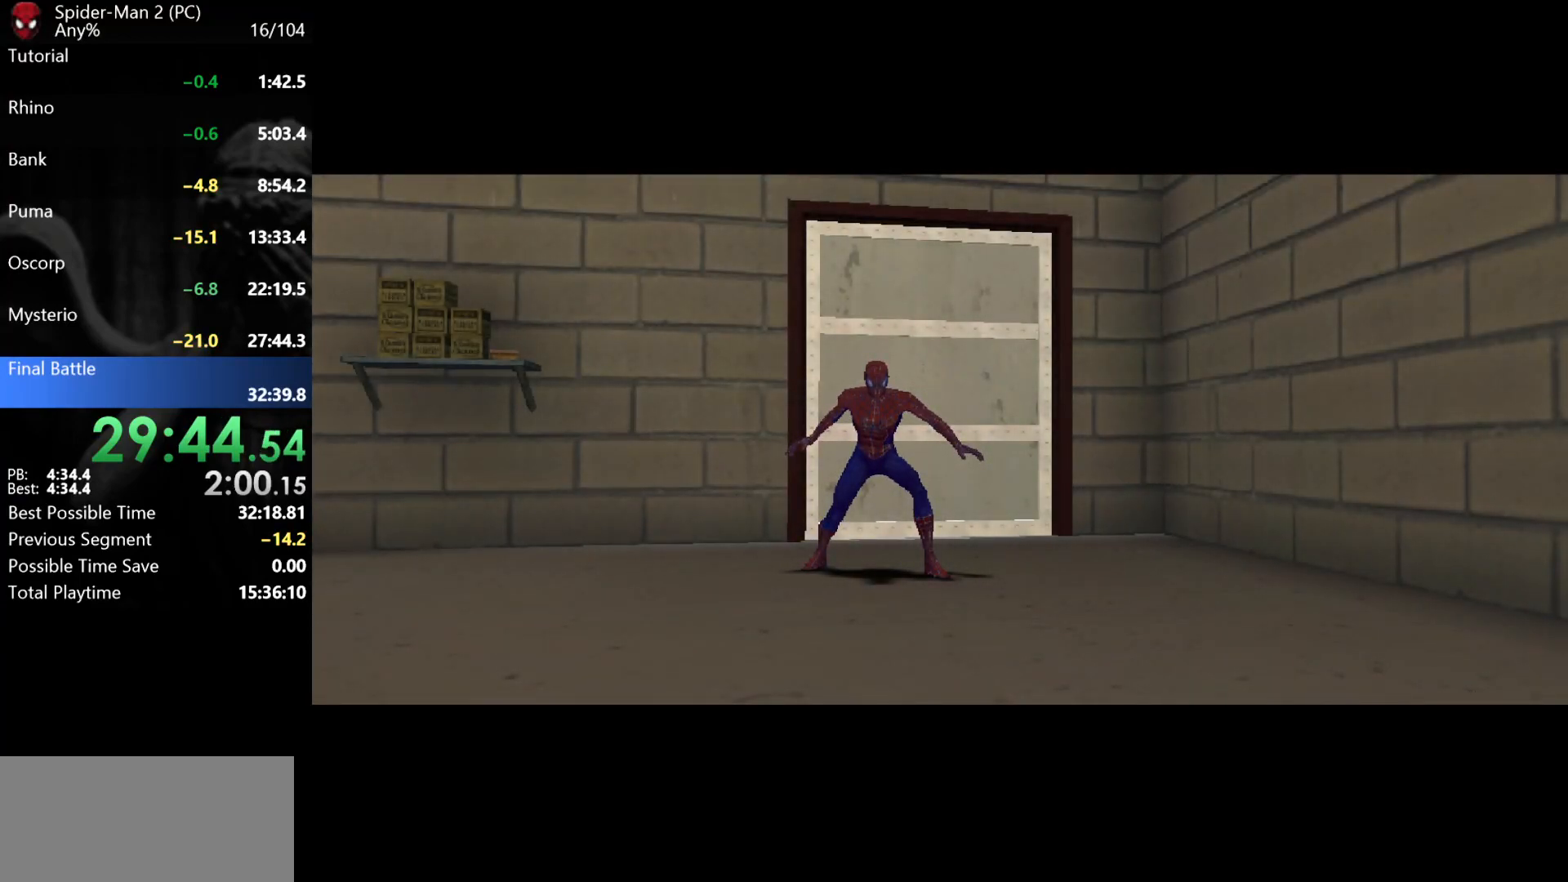
{"keys": ["w"], "mouse": [], "events": [[100, "w", "down"]]}
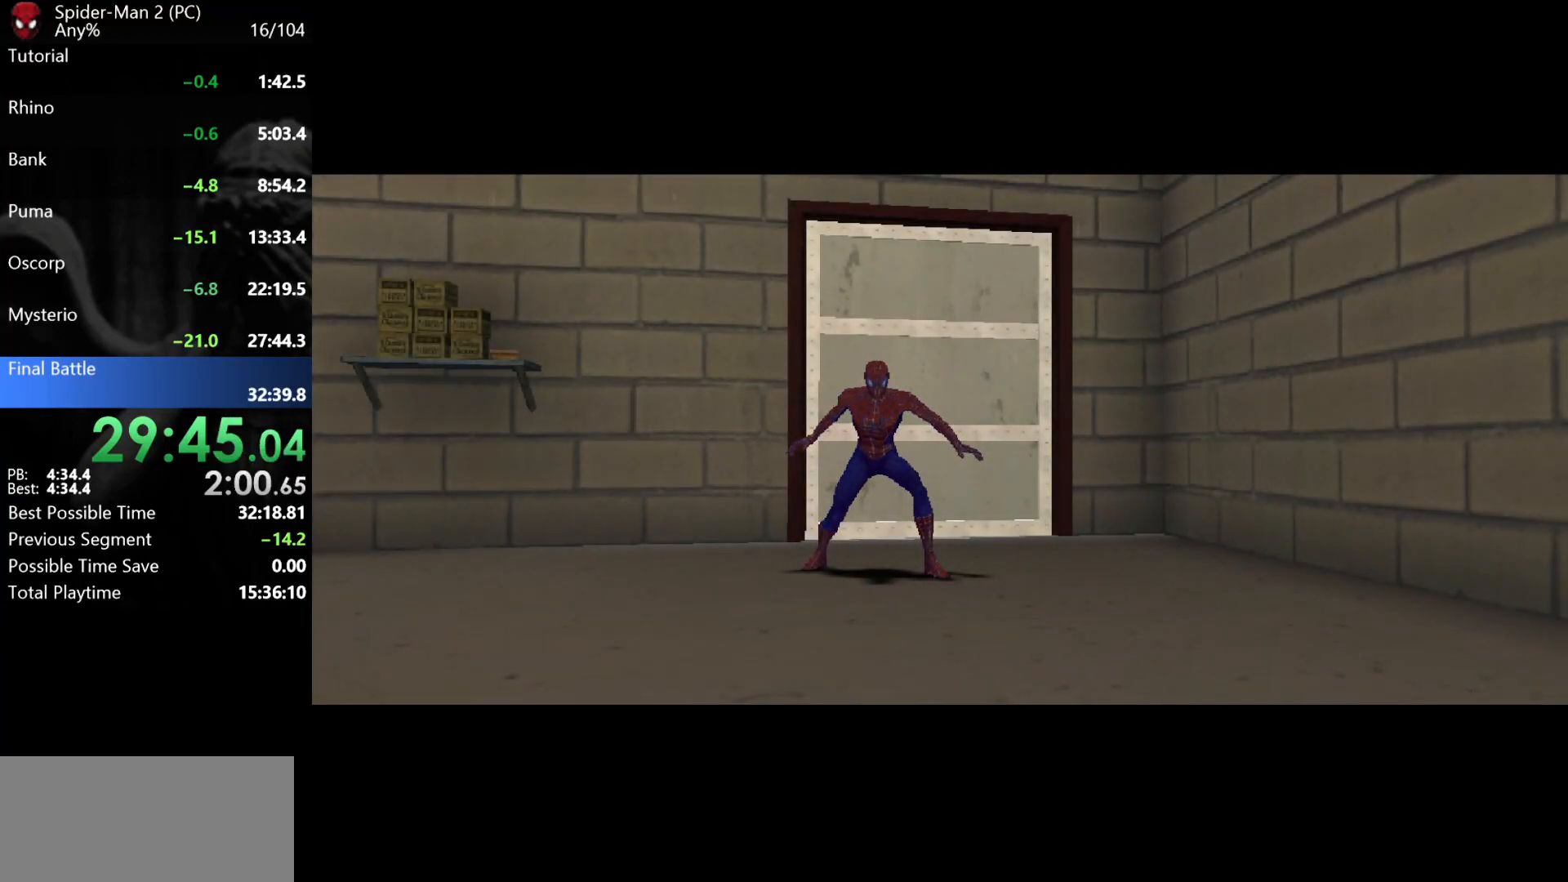
{"keys": ["w"], "mouse": [], "events": []}
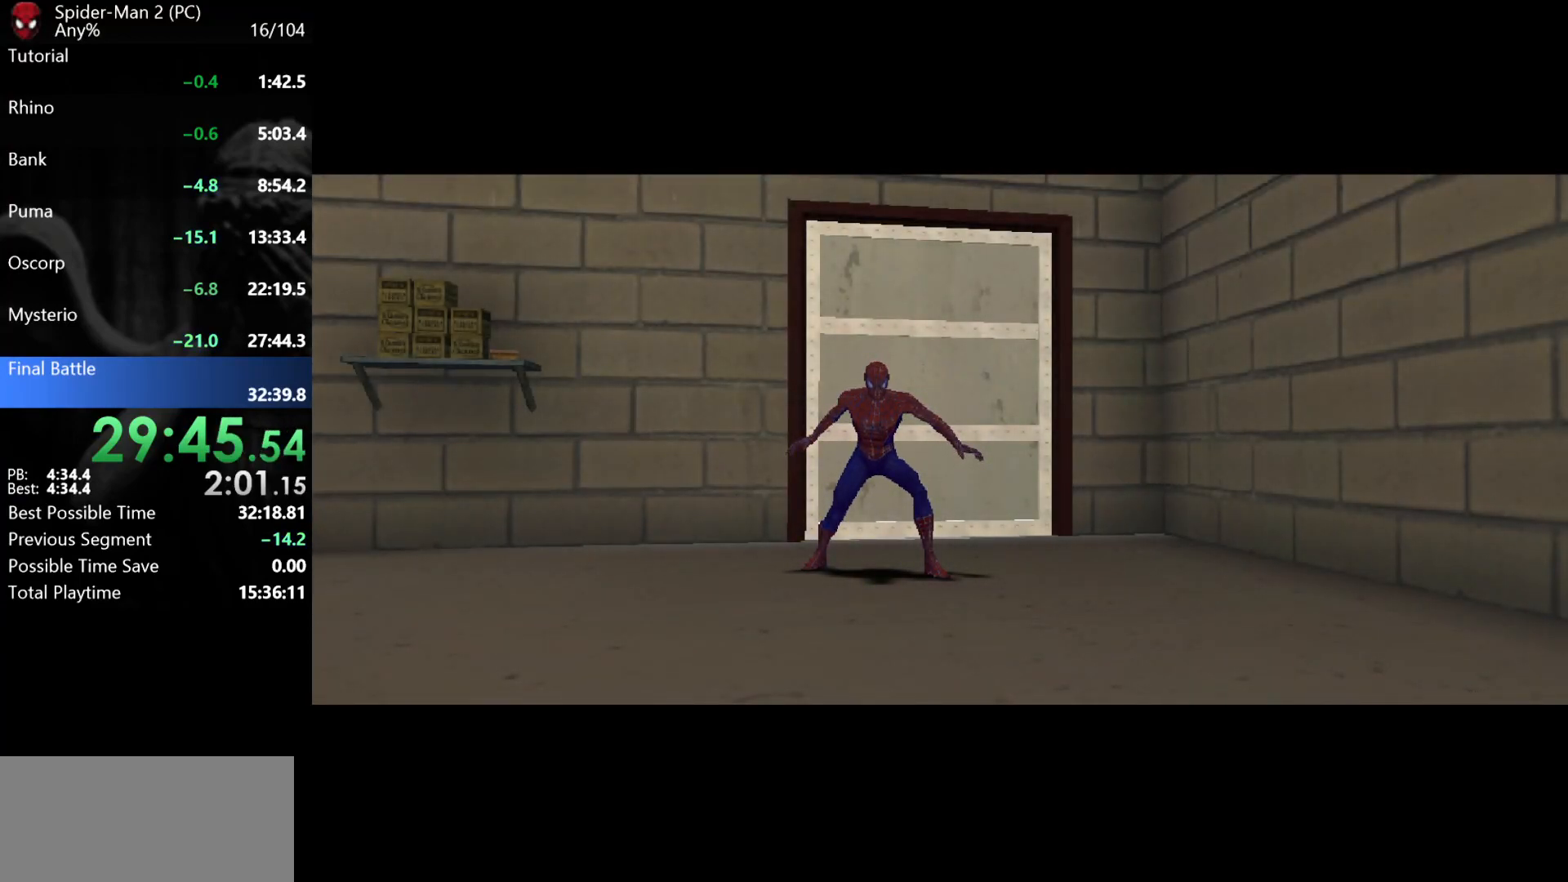
{"keys": ["w"], "mouse": [], "events": []}
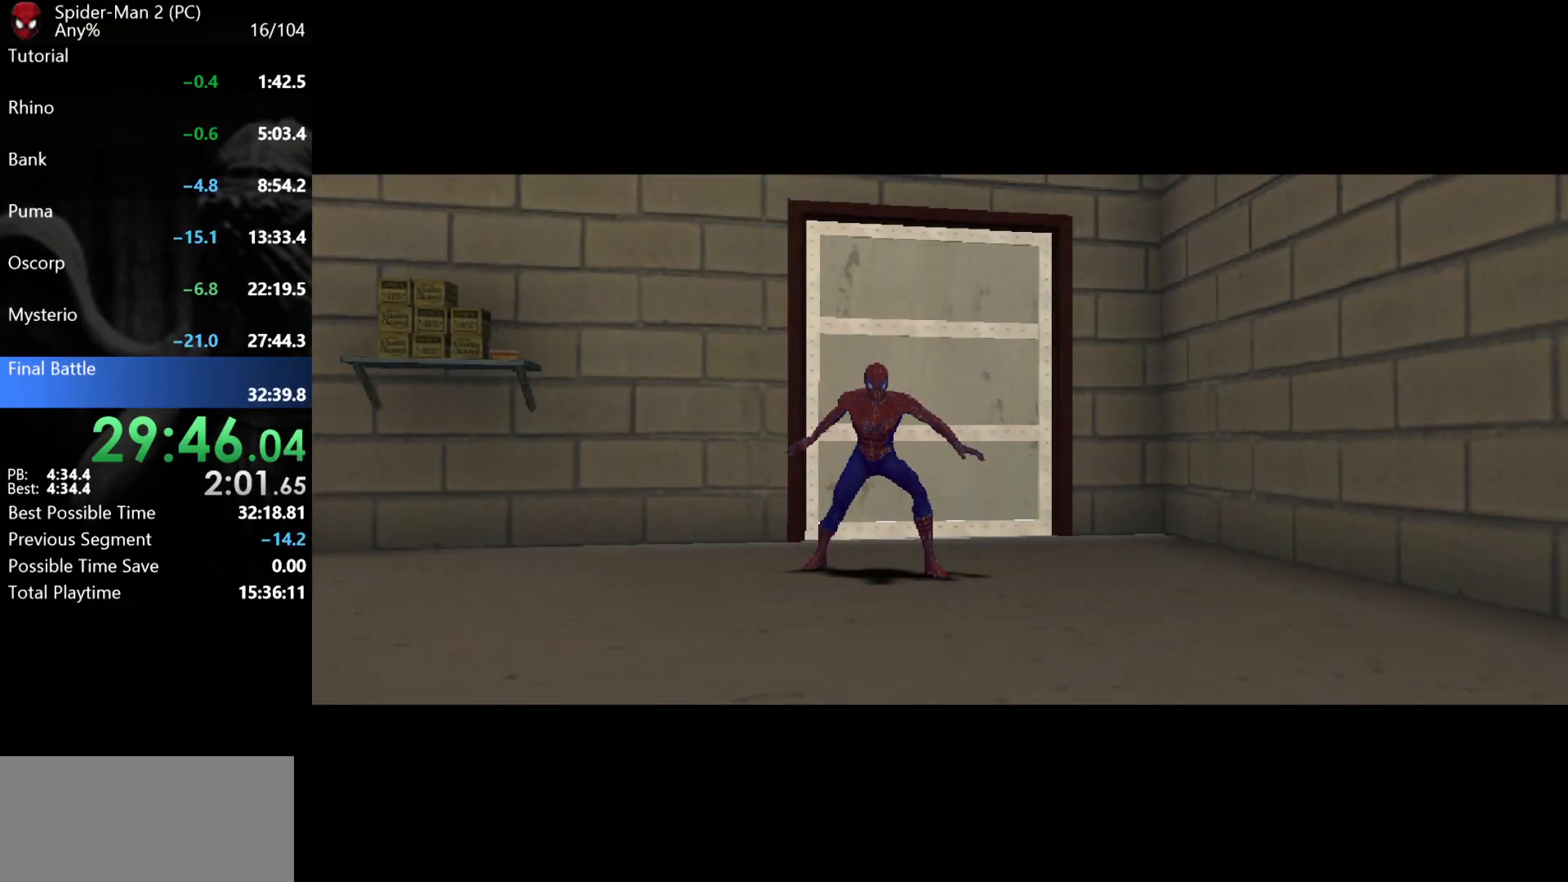
{"keys": ["w"], "mouse": [], "events": []}
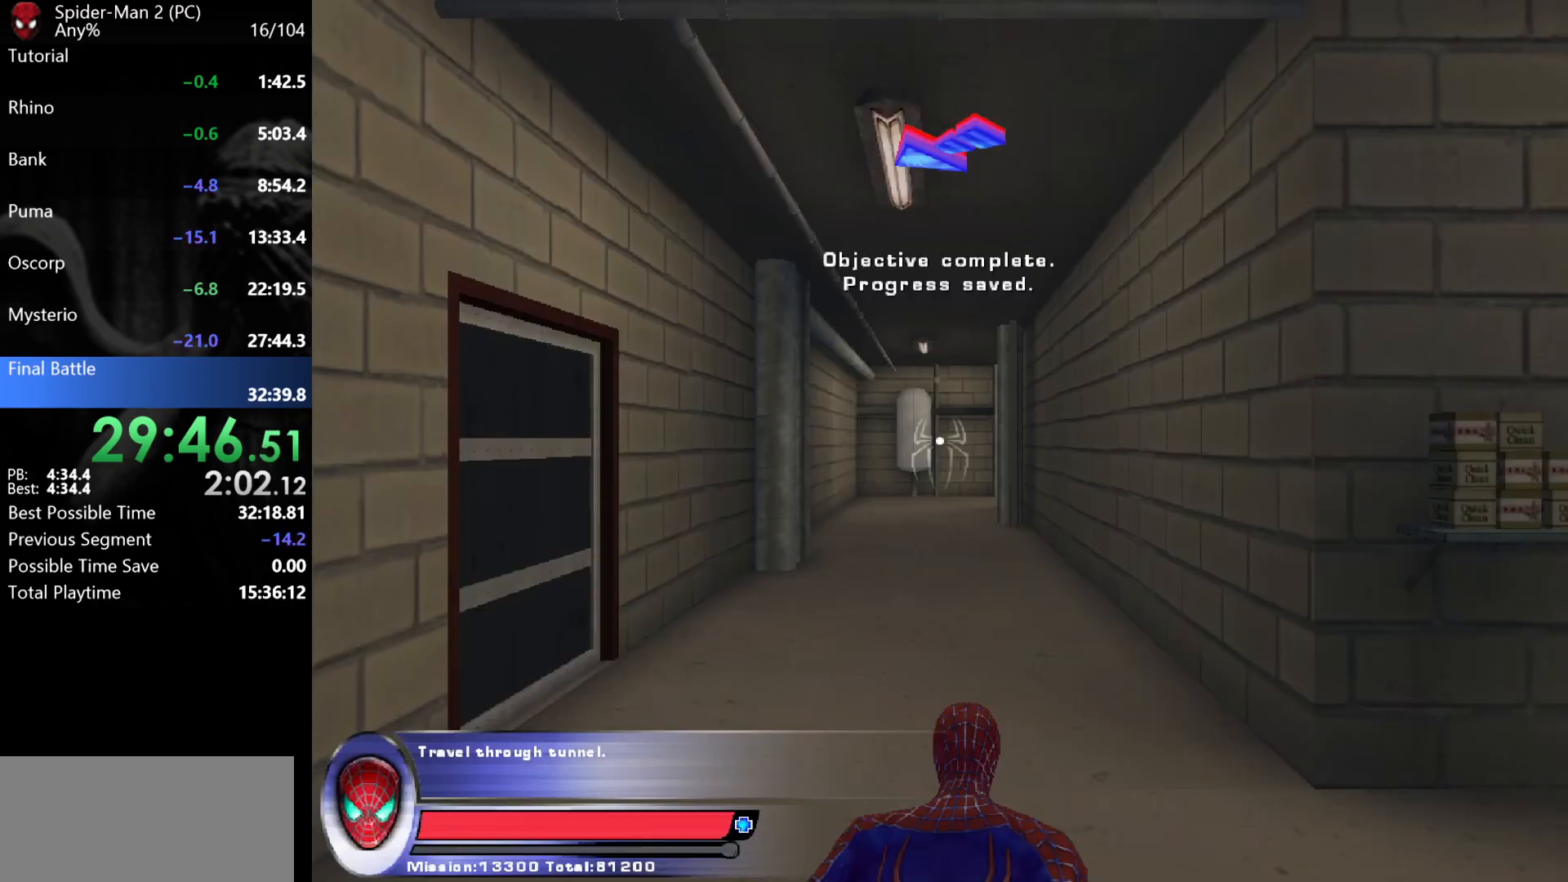
{"keys": ["w"], "mouse": [], "events": [[217, "mouse_right", "down"], [300, "mouse_right", "up"], [400, "mouse_left", "down"], [450, "mouse_left", "up"]]}
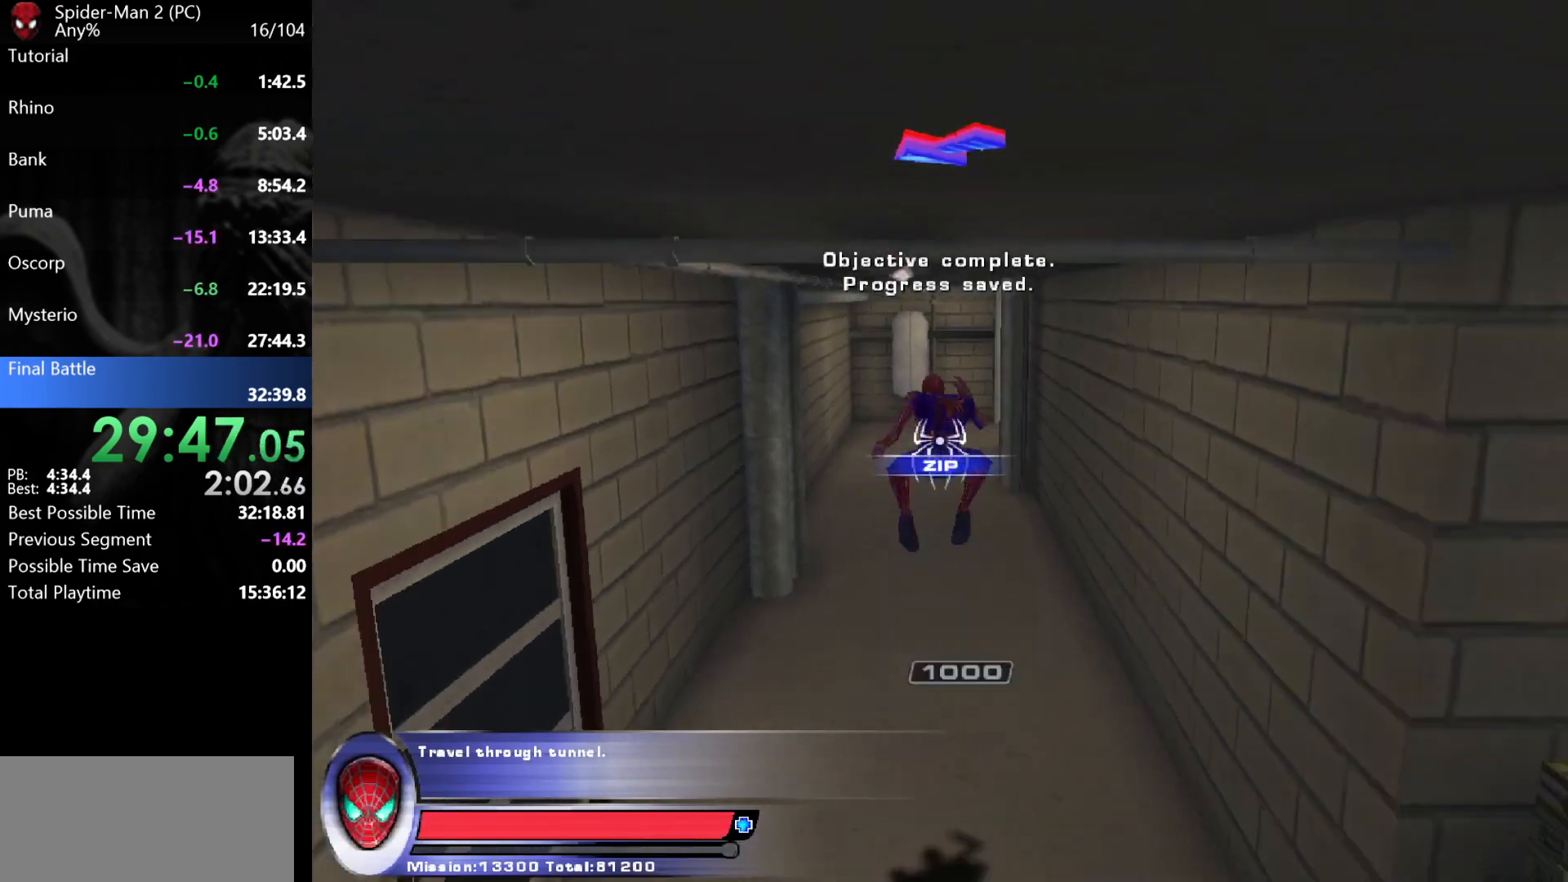
{"keys": ["w"], "mouse": [], "events": [[17, "mouse_left", "down"], [183, "mouse_left", "up"]]}
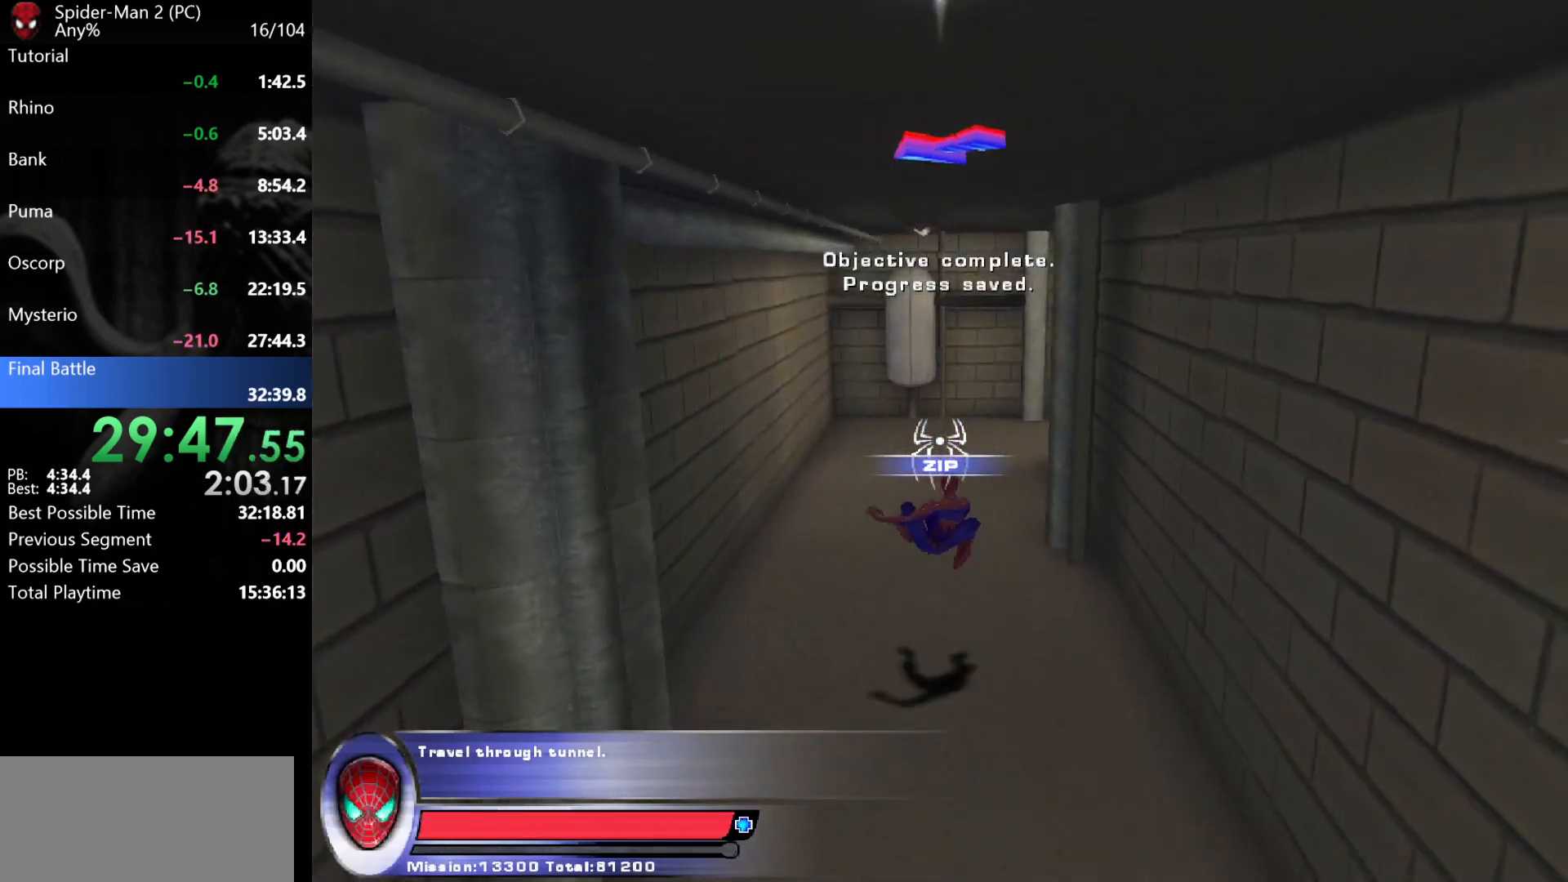
{"keys": ["a", "w"], "mouse": [], "events": [[417, "a", "down"]]}